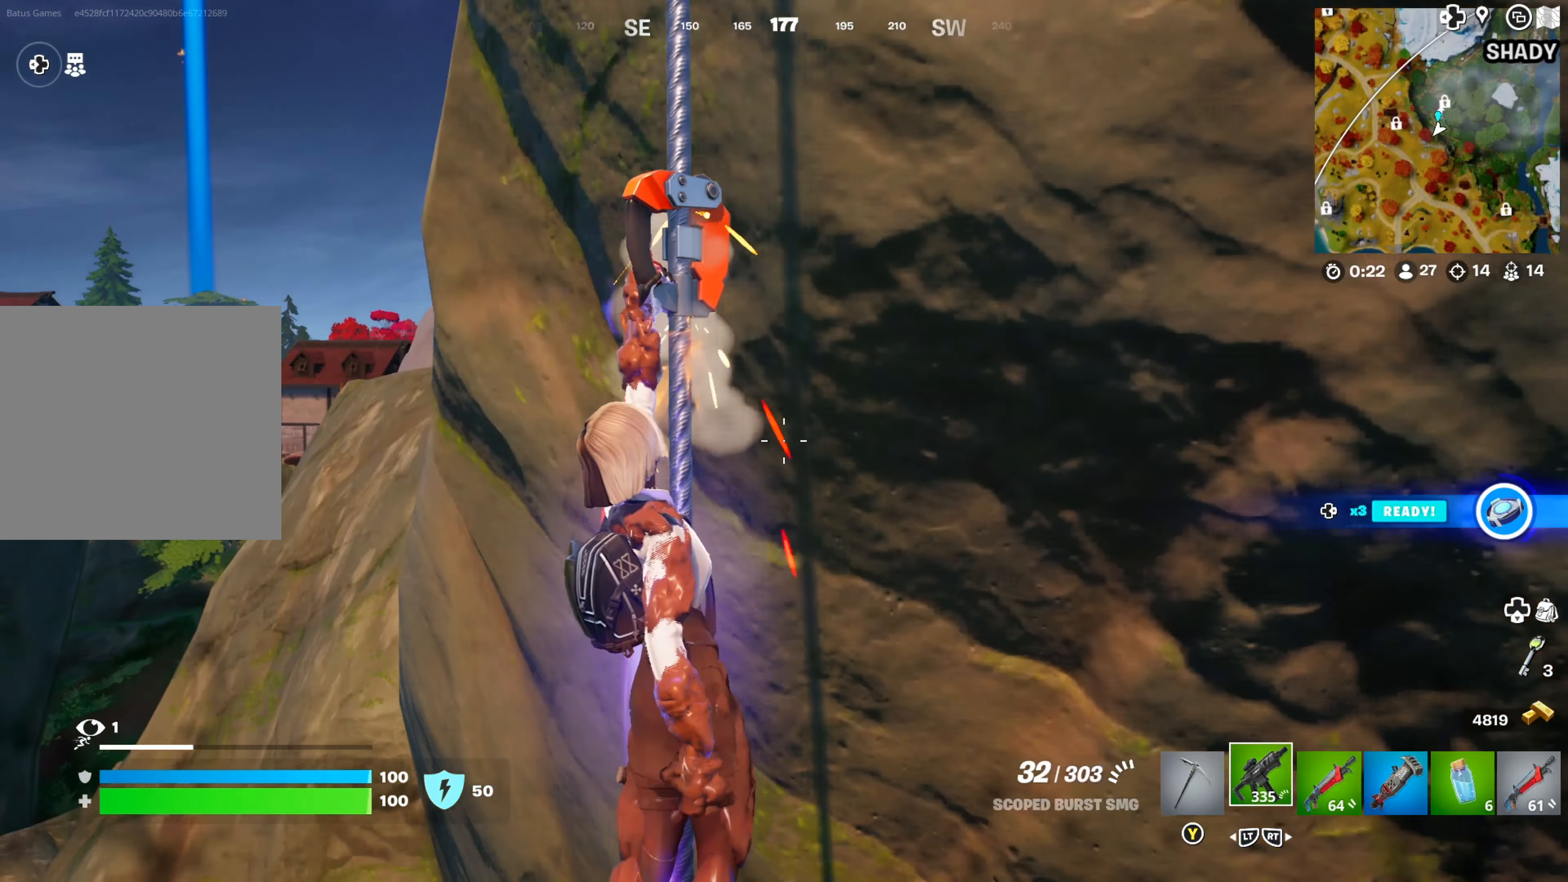
Gameplay with a controller (Xbox layout); each line is a JSON object with the inputs held at the frame after it. "events" lists button and stick changes between this image and that frame as [ms after this image, input, new state], when the widget could be followed in between.
{"buttons": [], "left_stick": "up-right", "right_stick": "center", "events": [[333, "left_stick", "up-right"]]}
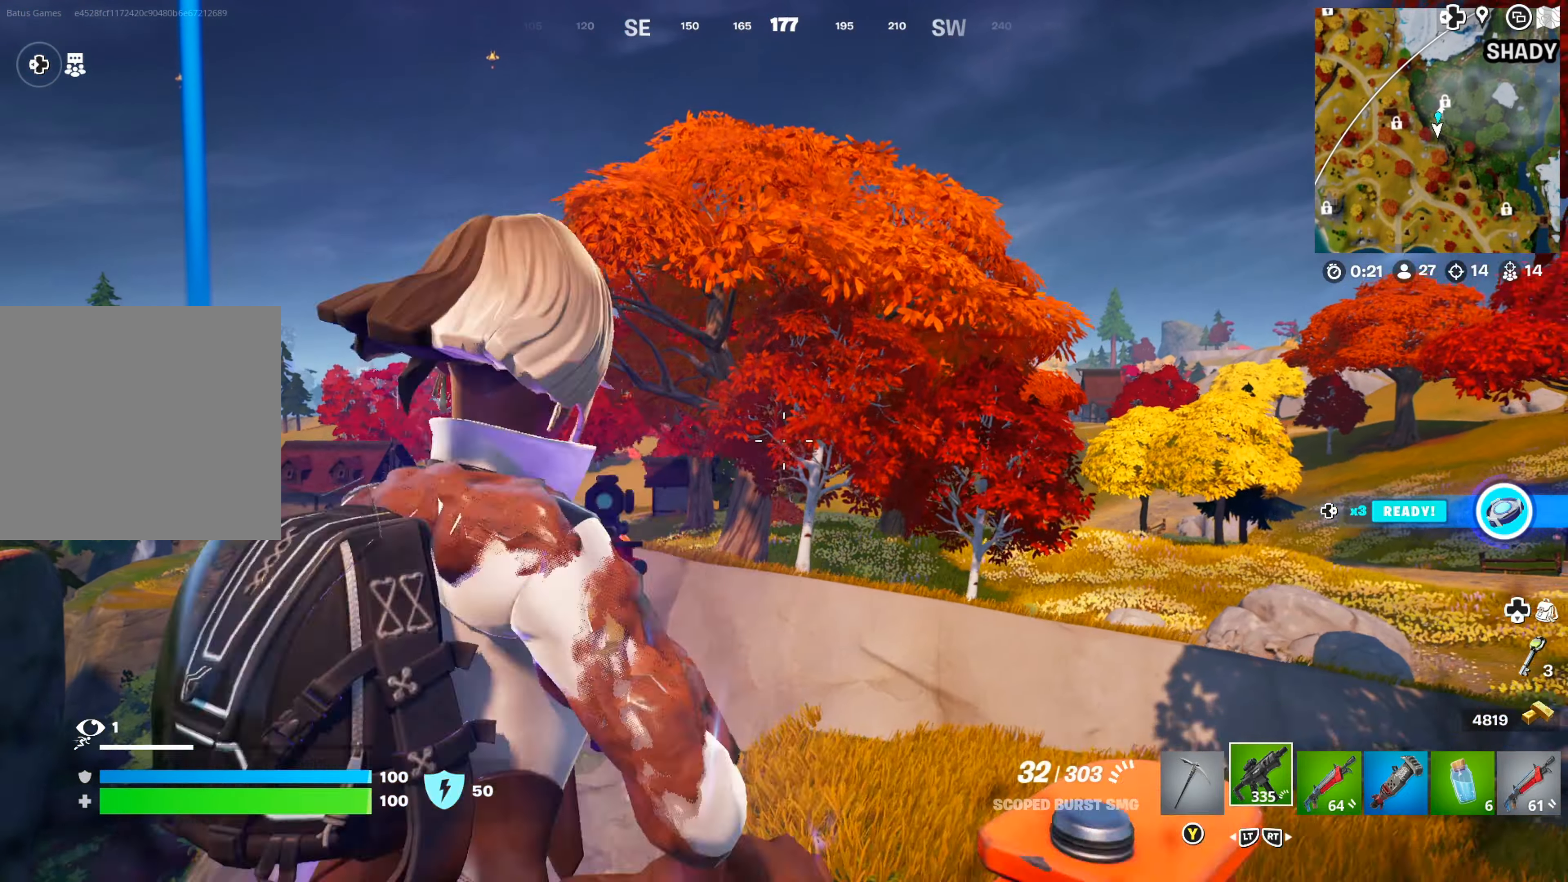
{"buttons": [], "left_stick": "up", "right_stick": "center", "events": [[117, "right_stick", "down-right"], [250, "right_stick", "center"], [300, "left_stick", "up"]]}
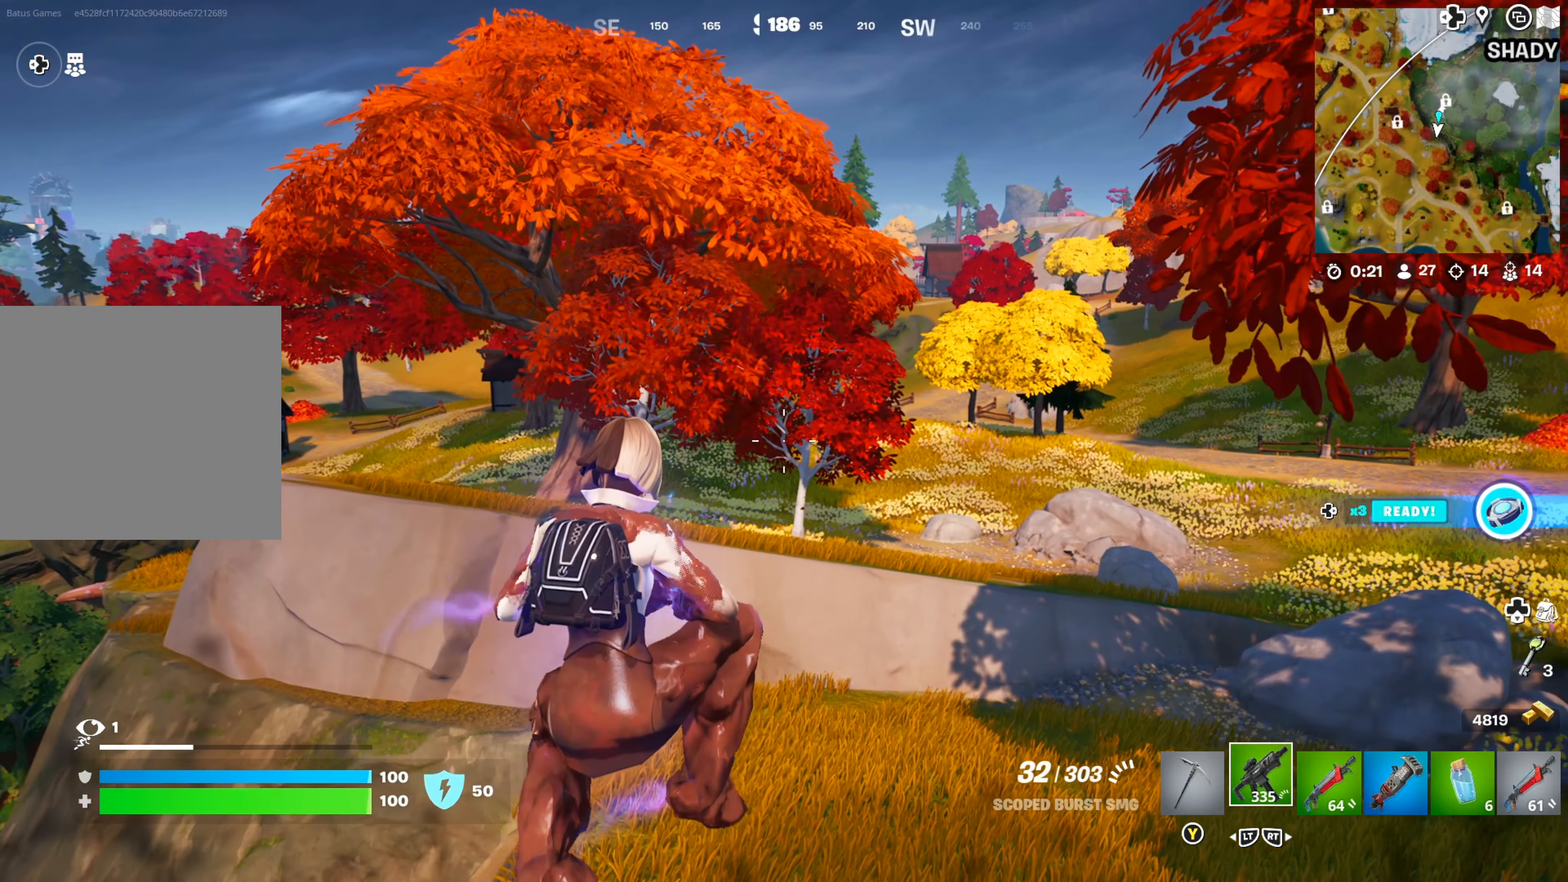
{"buttons": [], "left_stick": "up-right", "right_stick": "center", "events": [[83, "left_stick", "up-right"]]}
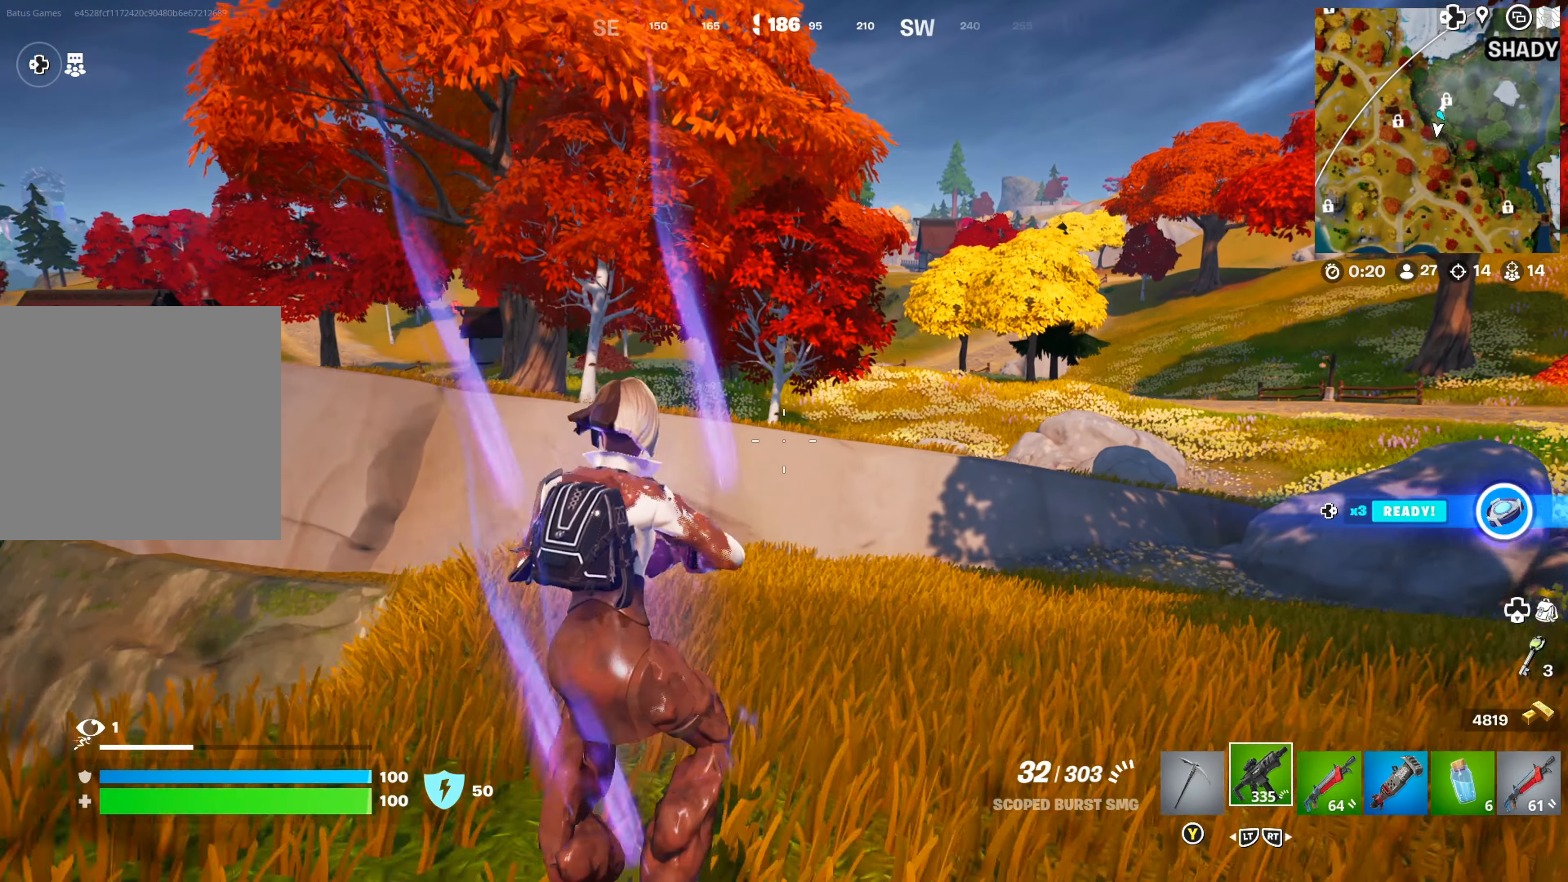
{"buttons": [], "left_stick": "up", "right_stick": "center", "events": [[233, "L3", "down"], [367, "L3", "up"], [500, "left_stick", "up"]]}
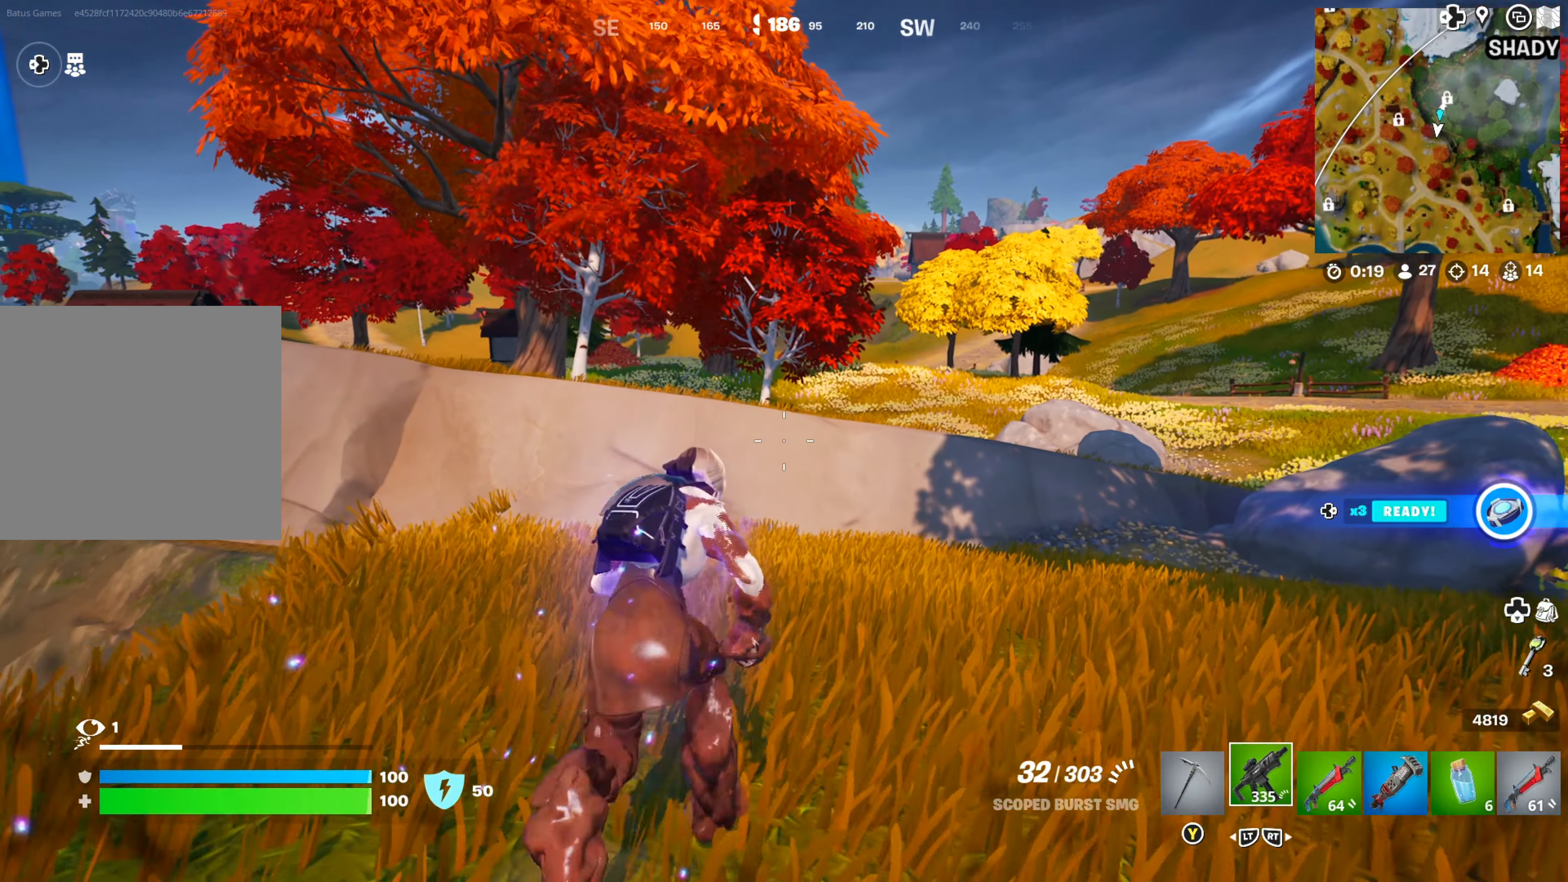
{"buttons": [], "left_stick": "up-right", "right_stick": "center", "events": [[100, "right_stick", "left"], [133, "left_stick", "up-right"], [183, "right_stick", "center"], [233, "right_stick", "down-right"], [417, "right_stick", "center"]]}
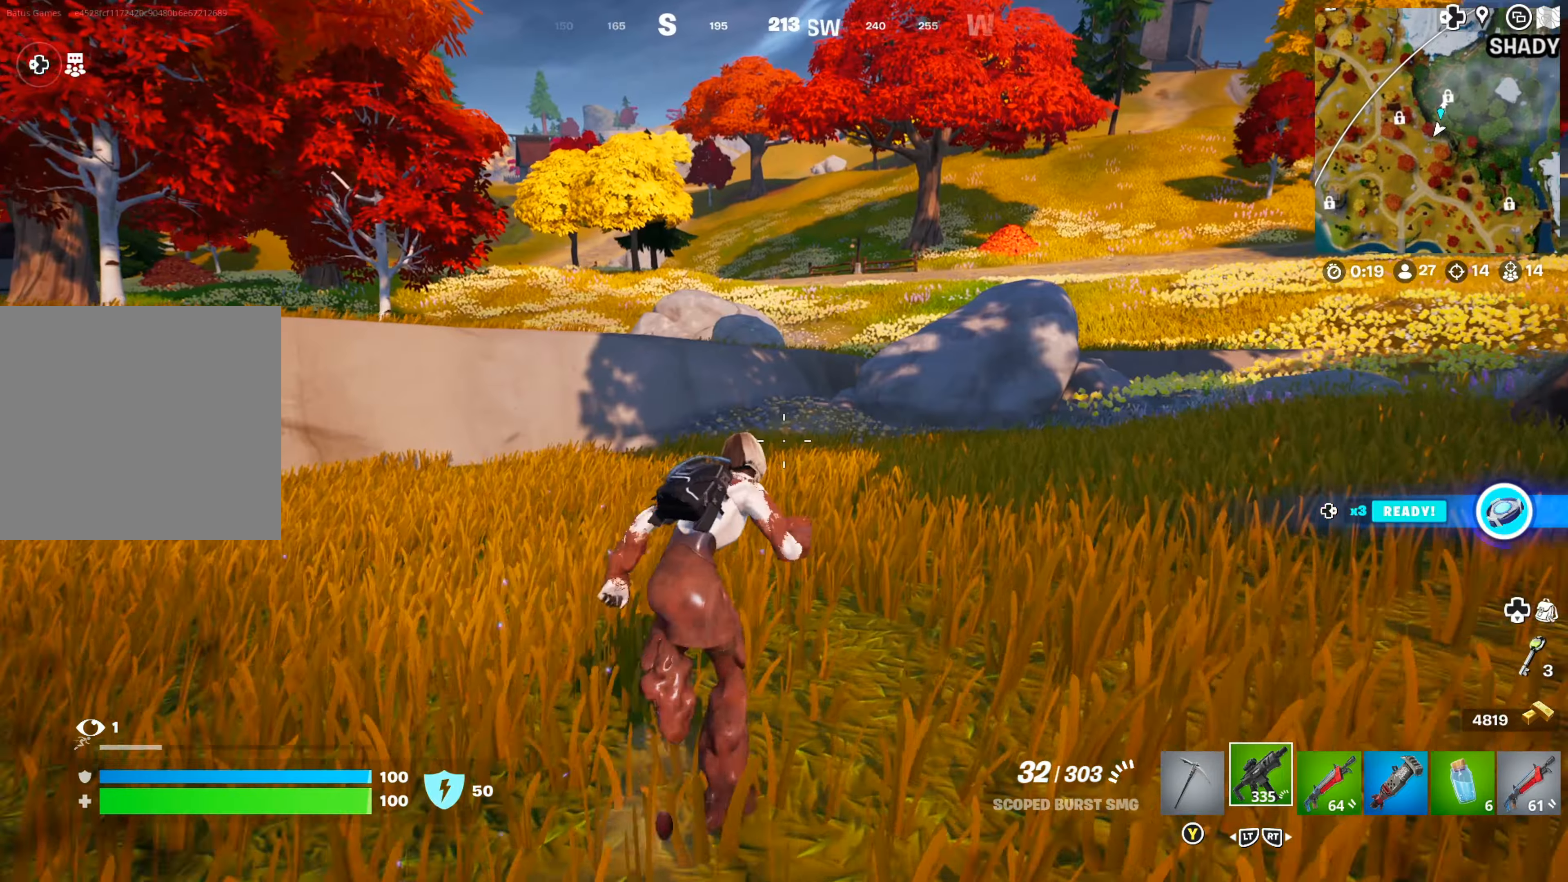
{"buttons": [], "left_stick": "up-right", "right_stick": "center", "events": [[100, "right_stick", "left"], [184, "right_stick", "center"]]}
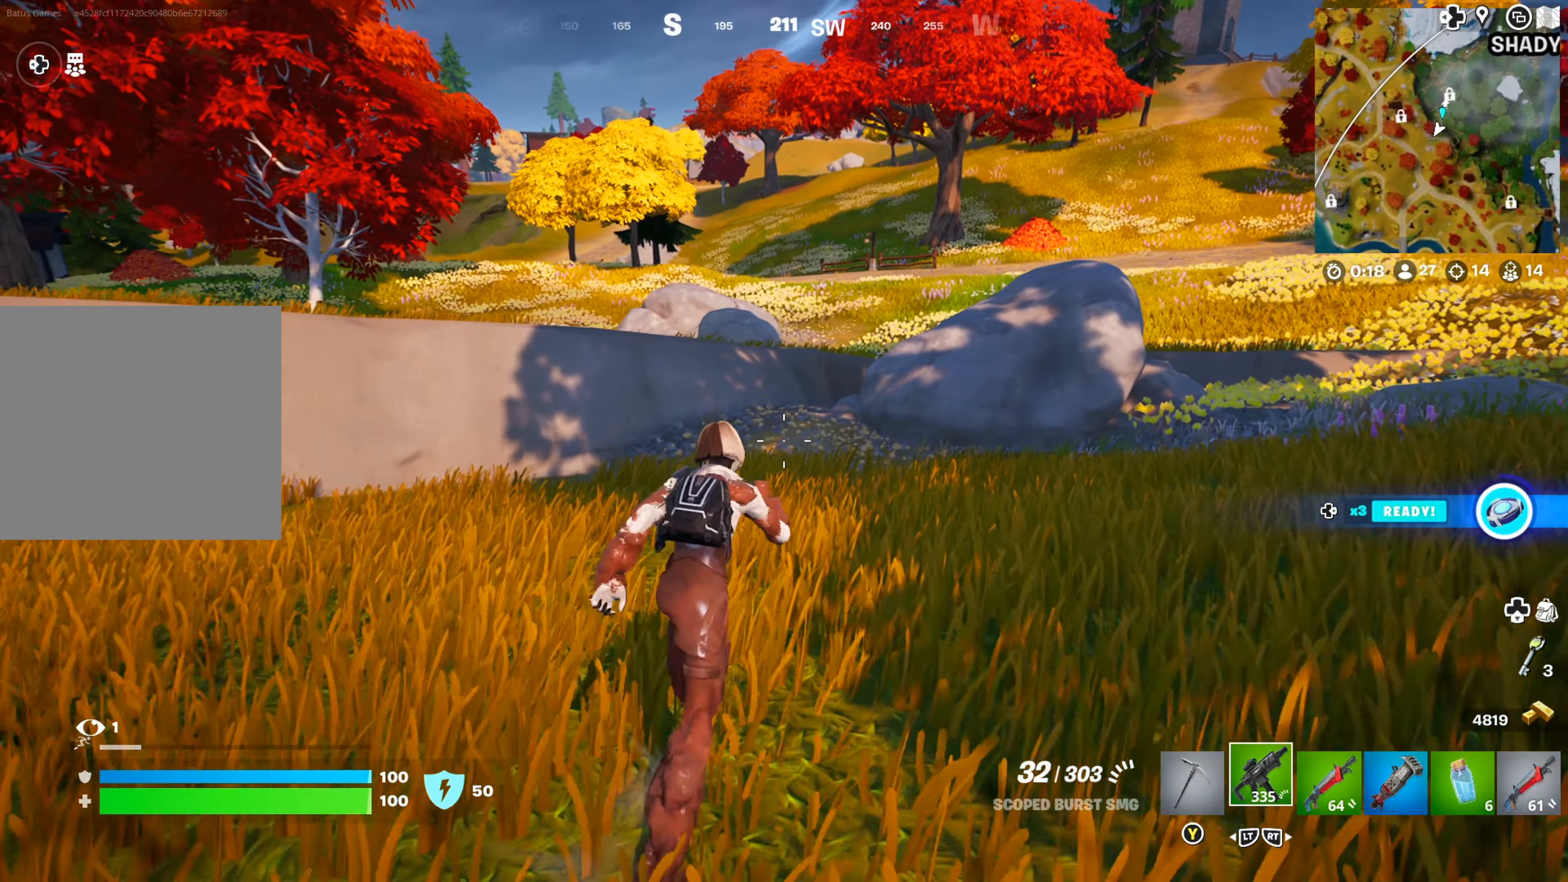
{"buttons": [], "left_stick": "up-right", "right_stick": "center", "events": []}
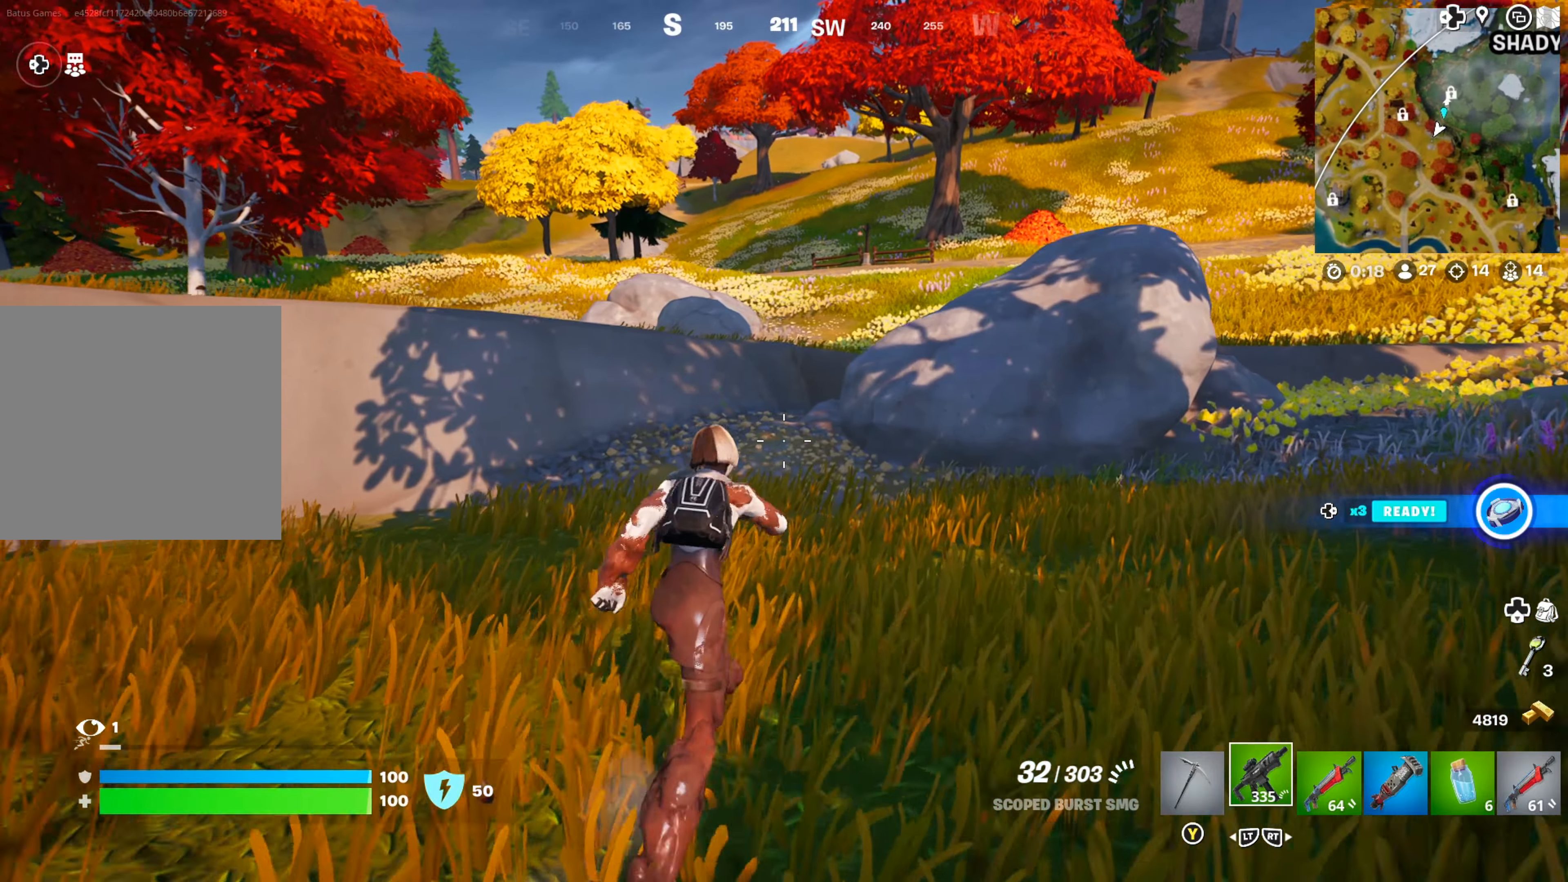
{"buttons": [], "left_stick": "up-right", "right_stick": "center", "events": [[184, "right_stick", "up-left"], [300, "right_stick", "center"]]}
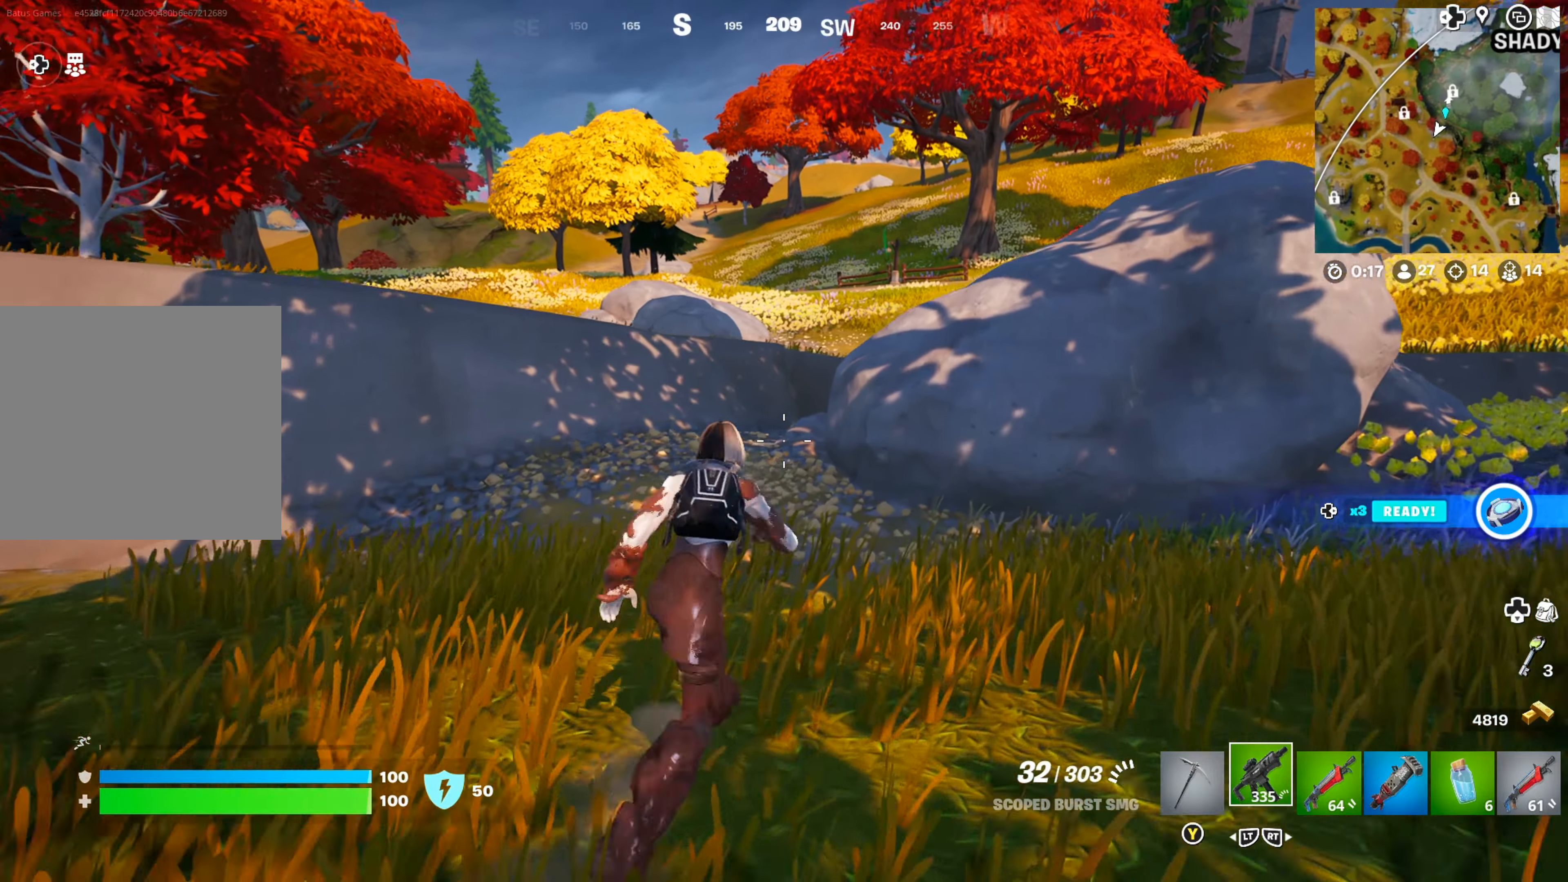
{"buttons": [], "left_stick": "up-left", "right_stick": "center", "events": [[34, "left_stick", "up"], [400, "left_stick", "up-left"]]}
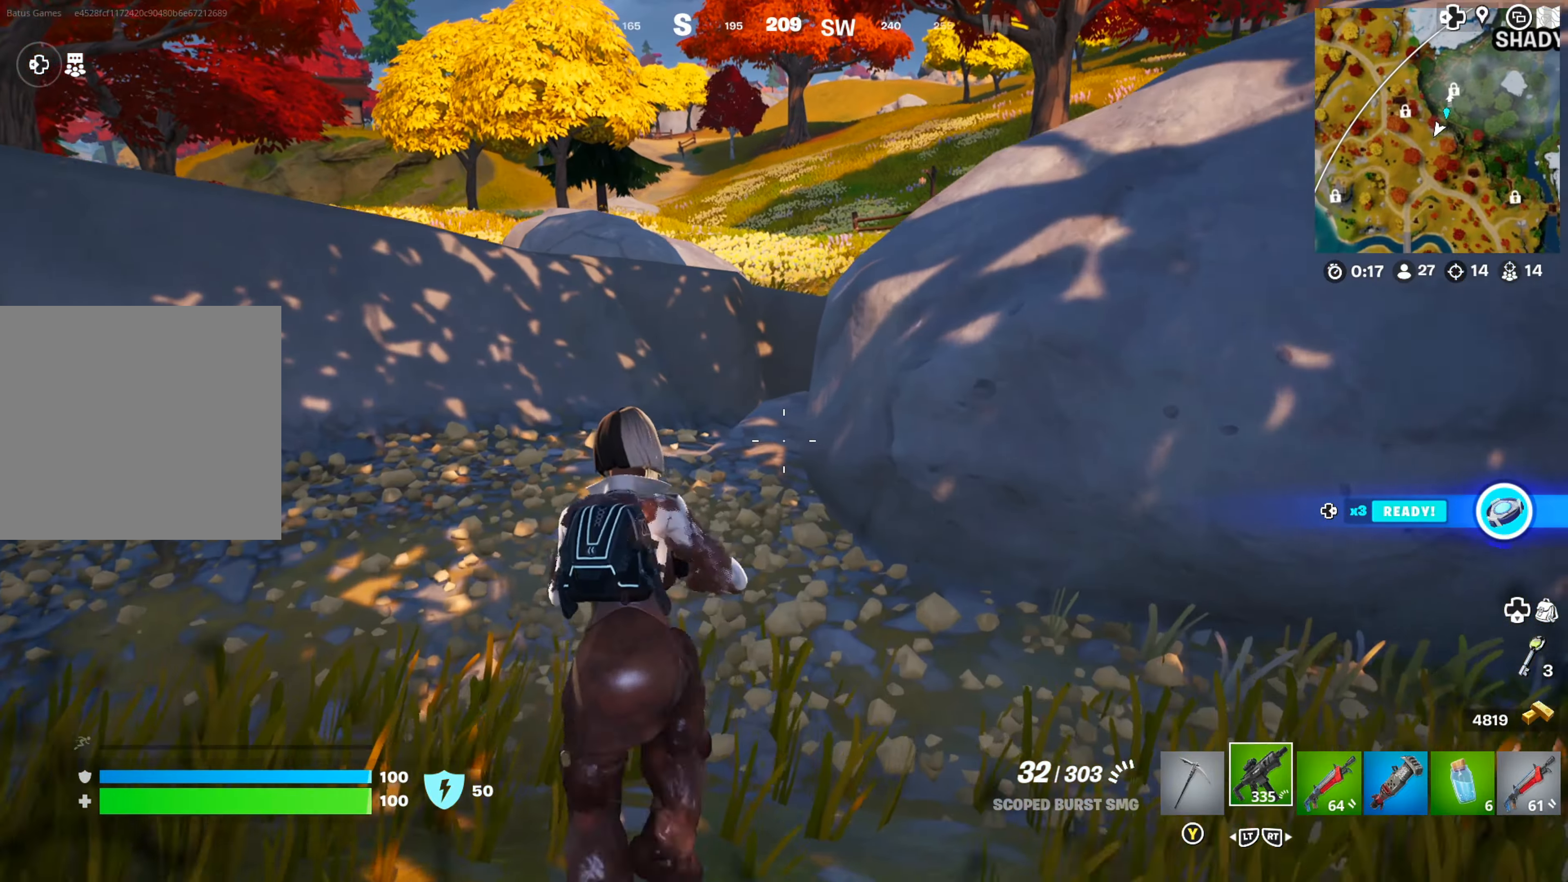
{"buttons": [], "left_stick": "up", "right_stick": "center", "events": [[134, "left_stick", "up"], [134, "right_stick", "up-left"], [267, "right_stick", "center"]]}
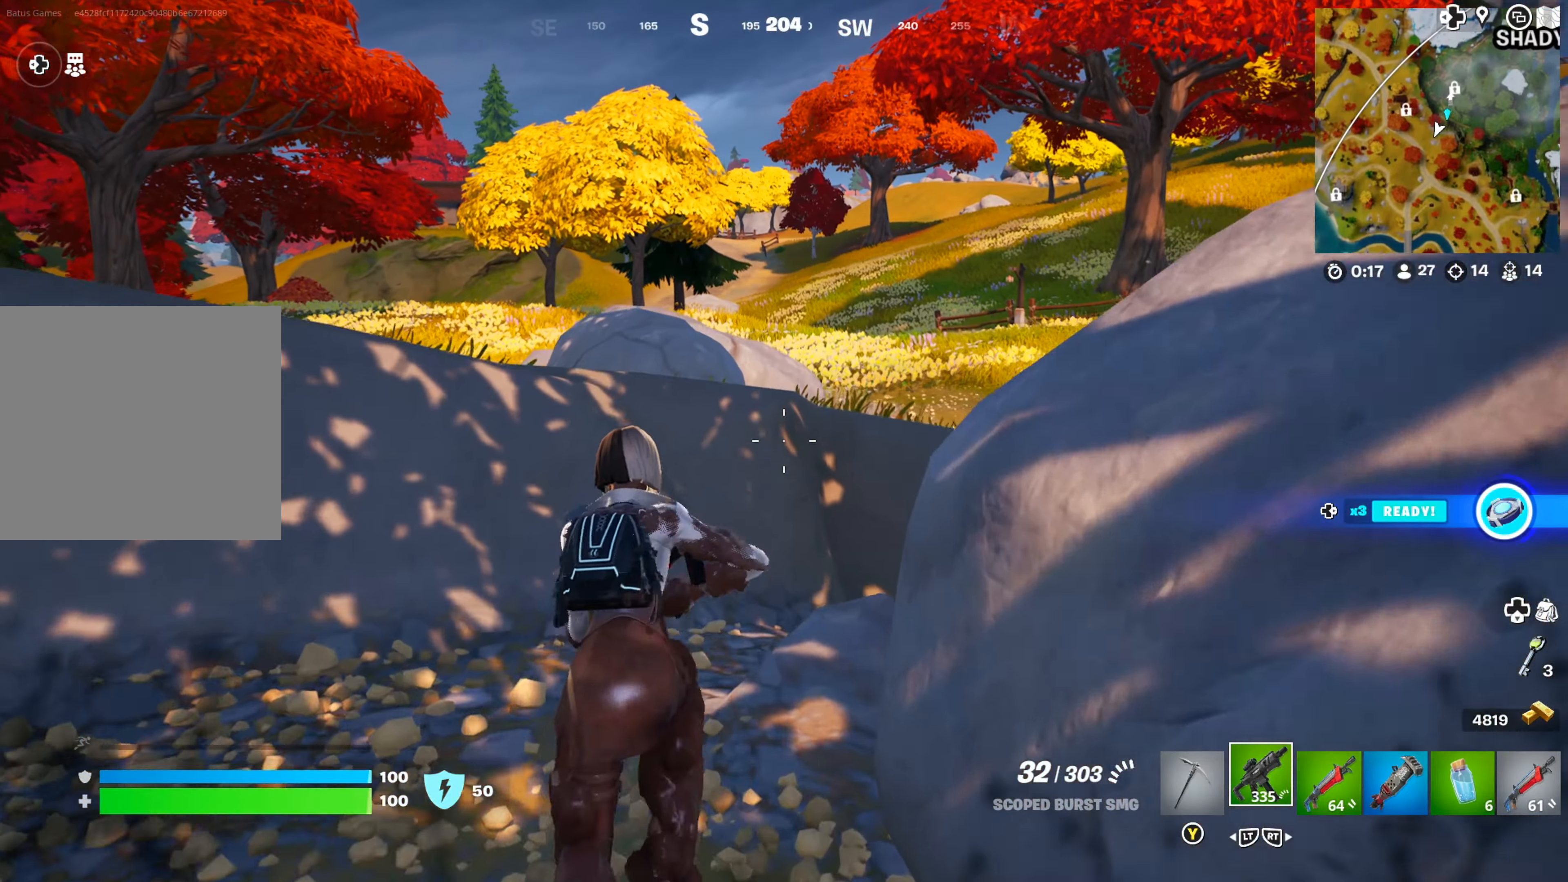
{"buttons": [], "left_stick": "up", "right_stick": "left", "events": [[167, "A", "down"], [250, "A", "up"], [250, "left_stick", "up-left"], [350, "right_stick", "left"], [434, "left_stick", "up"]]}
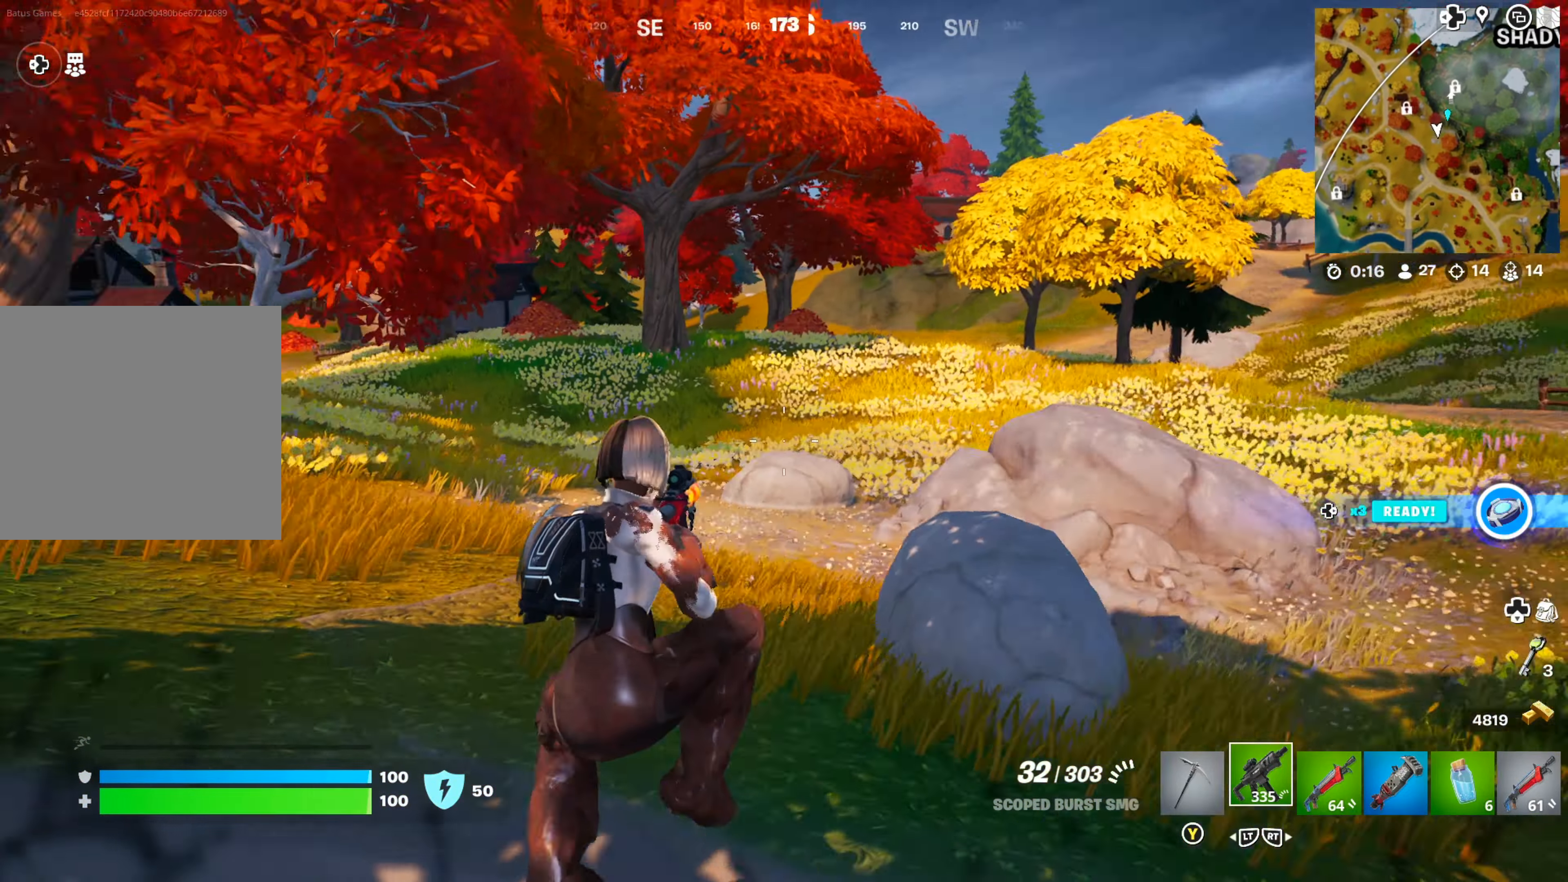
{"buttons": [], "left_stick": "up", "right_stick": "center", "events": [[50, "right_stick", "center"], [200, "right_stick", "left"], [367, "right_stick", "center"]]}
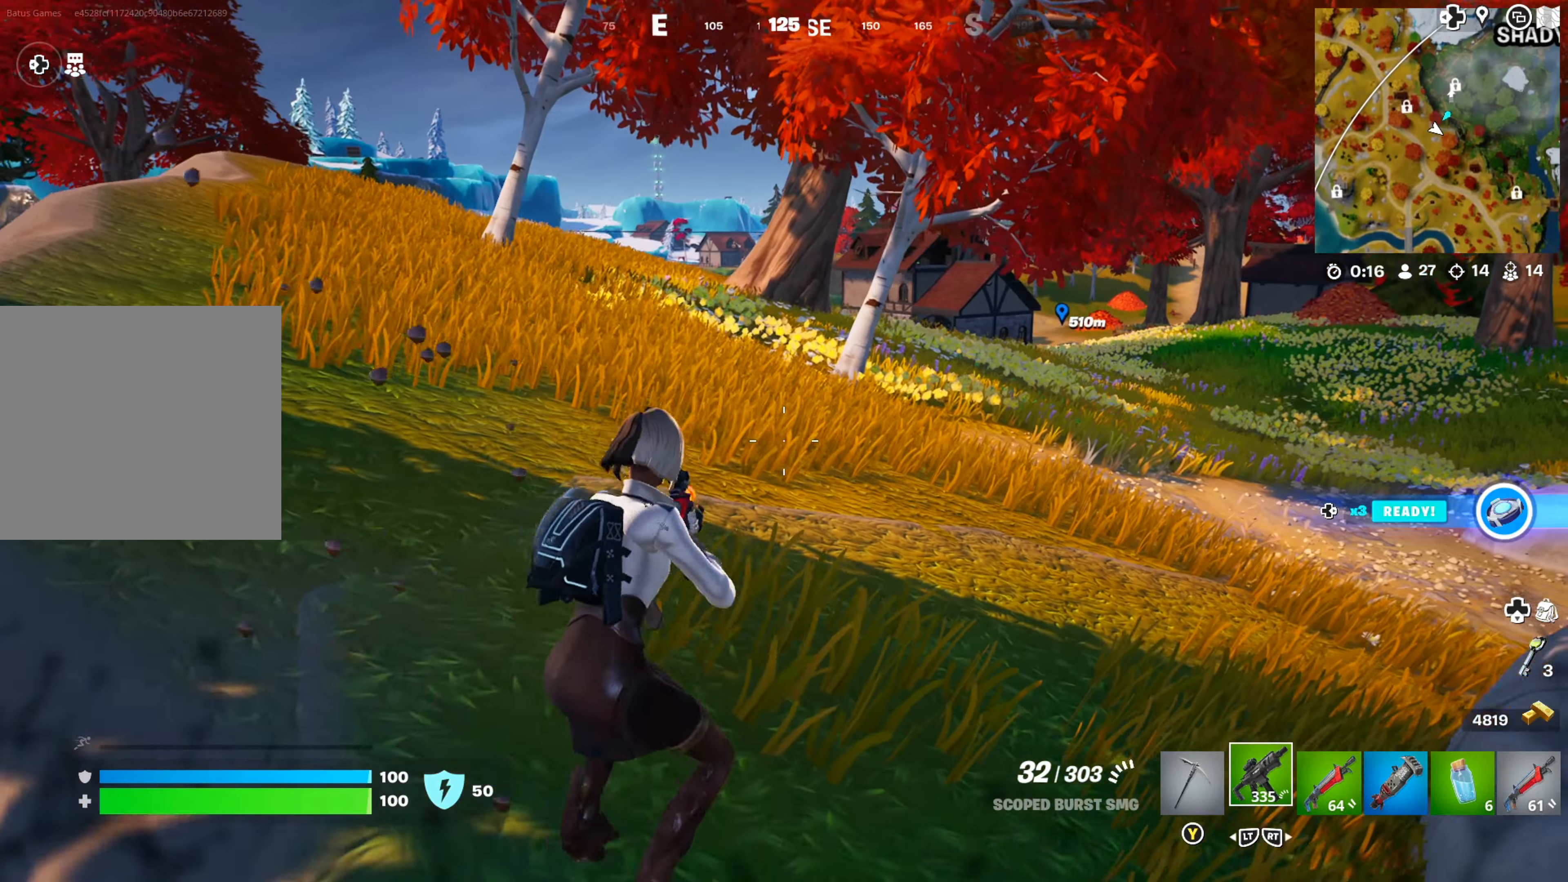
{"buttons": [], "left_stick": "up", "right_stick": "center", "events": []}
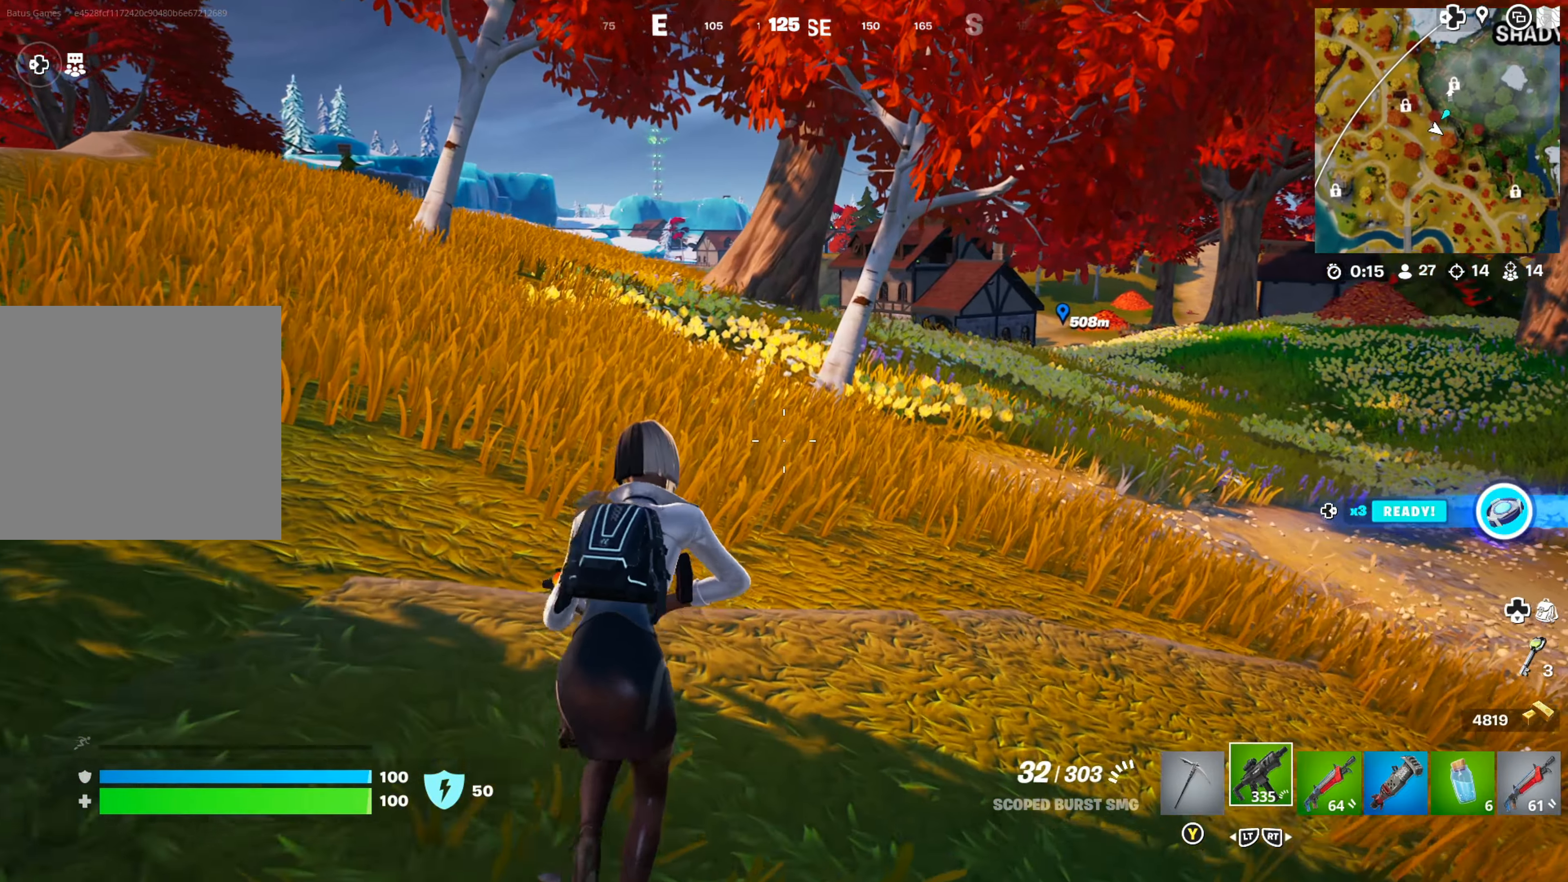
{"buttons": [], "left_stick": "up", "right_stick": "center", "events": [[50, "right_stick", "right"], [217, "right_stick", "center"]]}
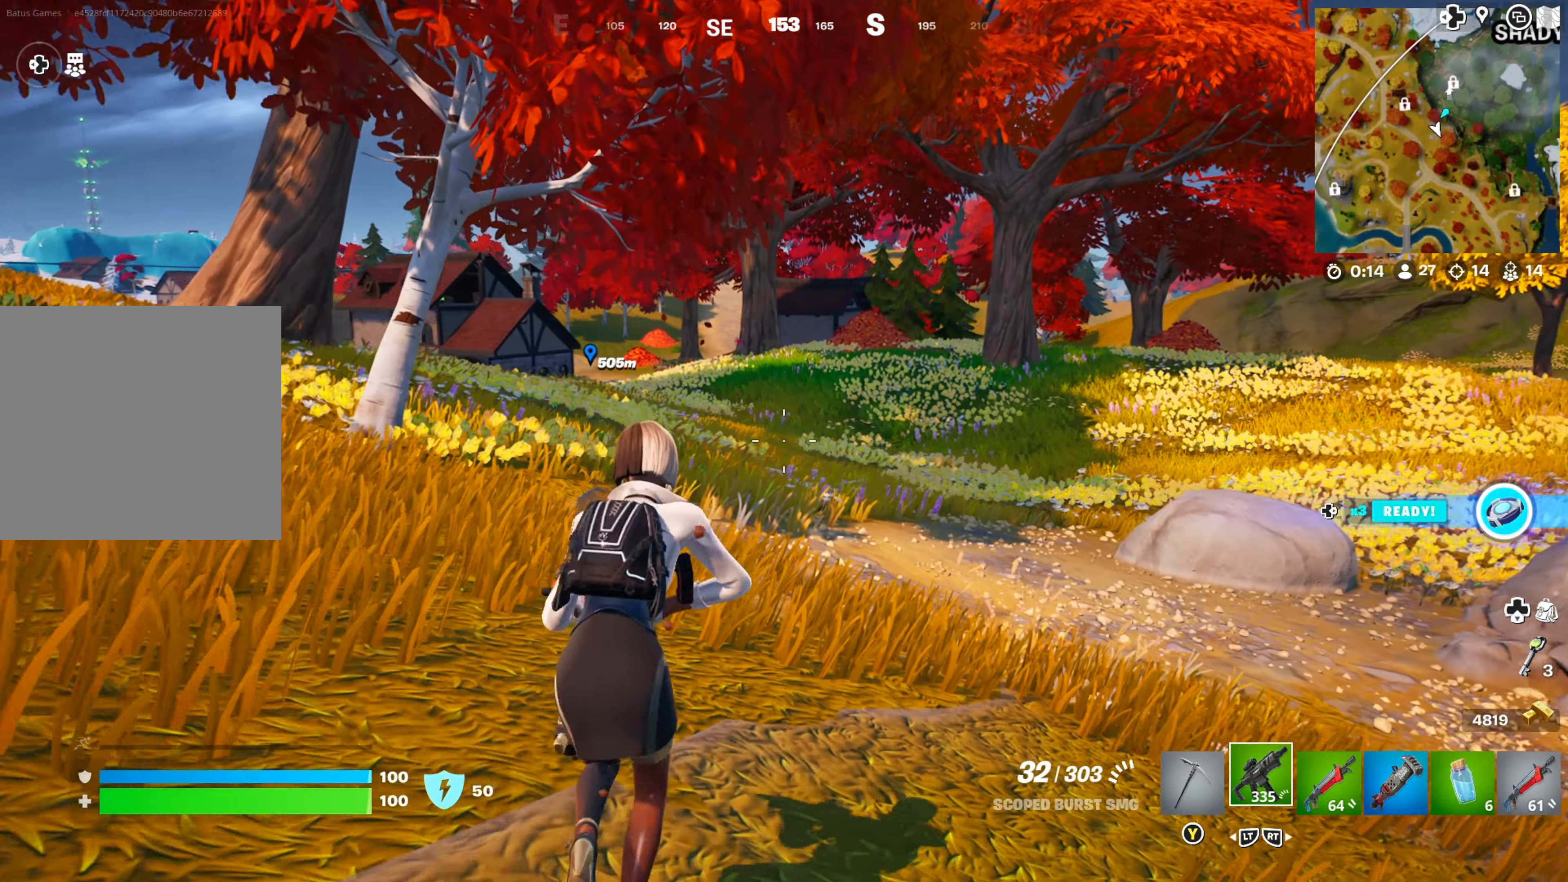
{"buttons": [], "left_stick": "up-left", "right_stick": "center", "events": [[250, "right_stick", "right"], [333, "left_stick", "up-left"], [500, "right_stick", "center"]]}
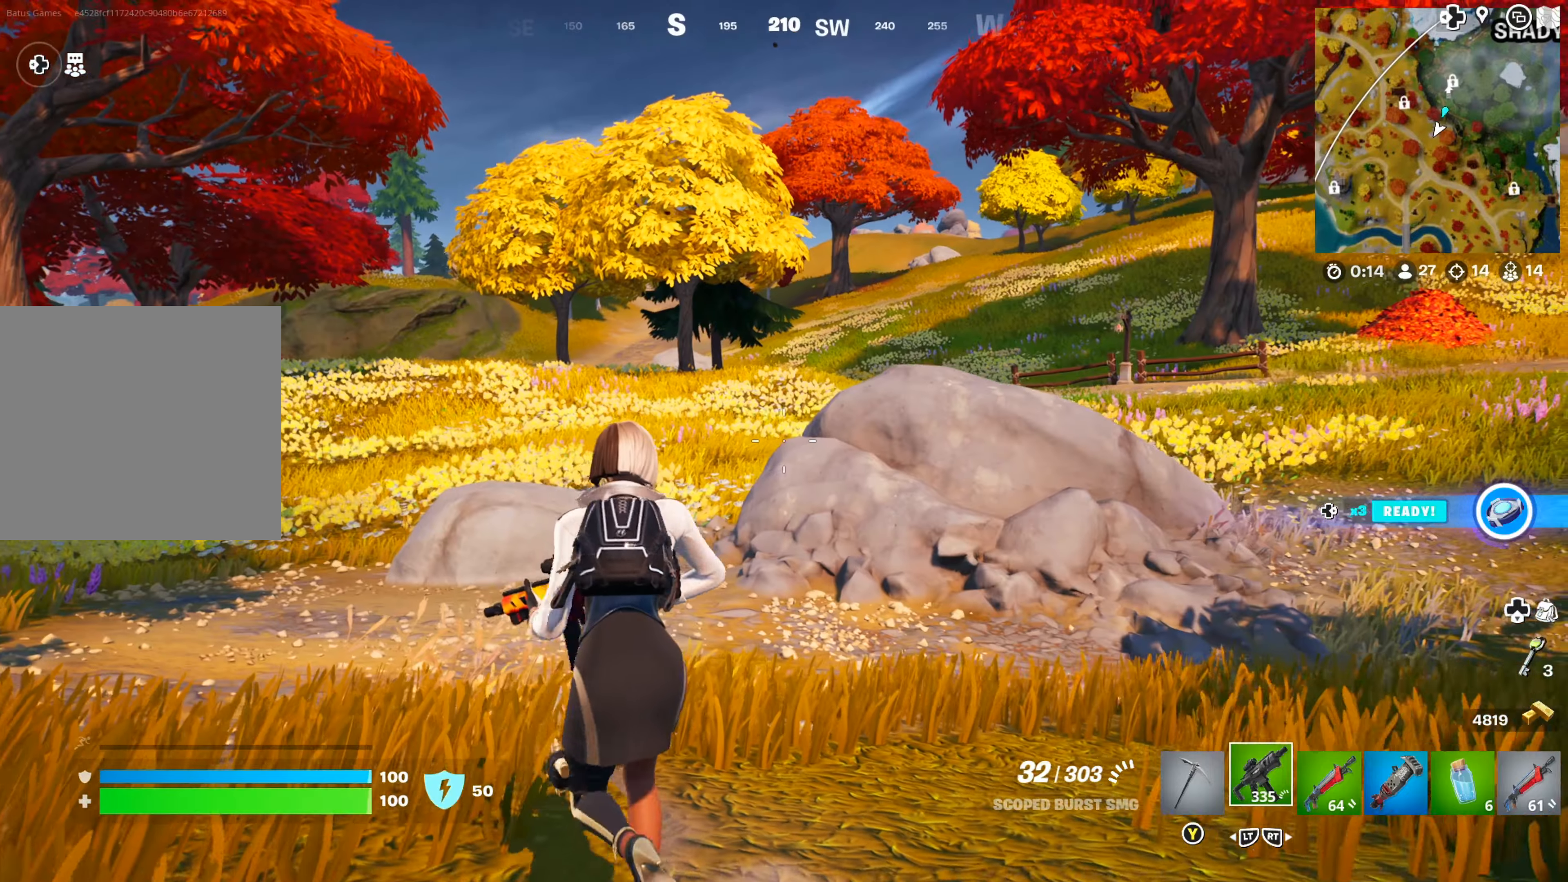
{"buttons": [], "left_stick": "up-left", "right_stick": "right", "events": [[300, "right_stick", "right"]]}
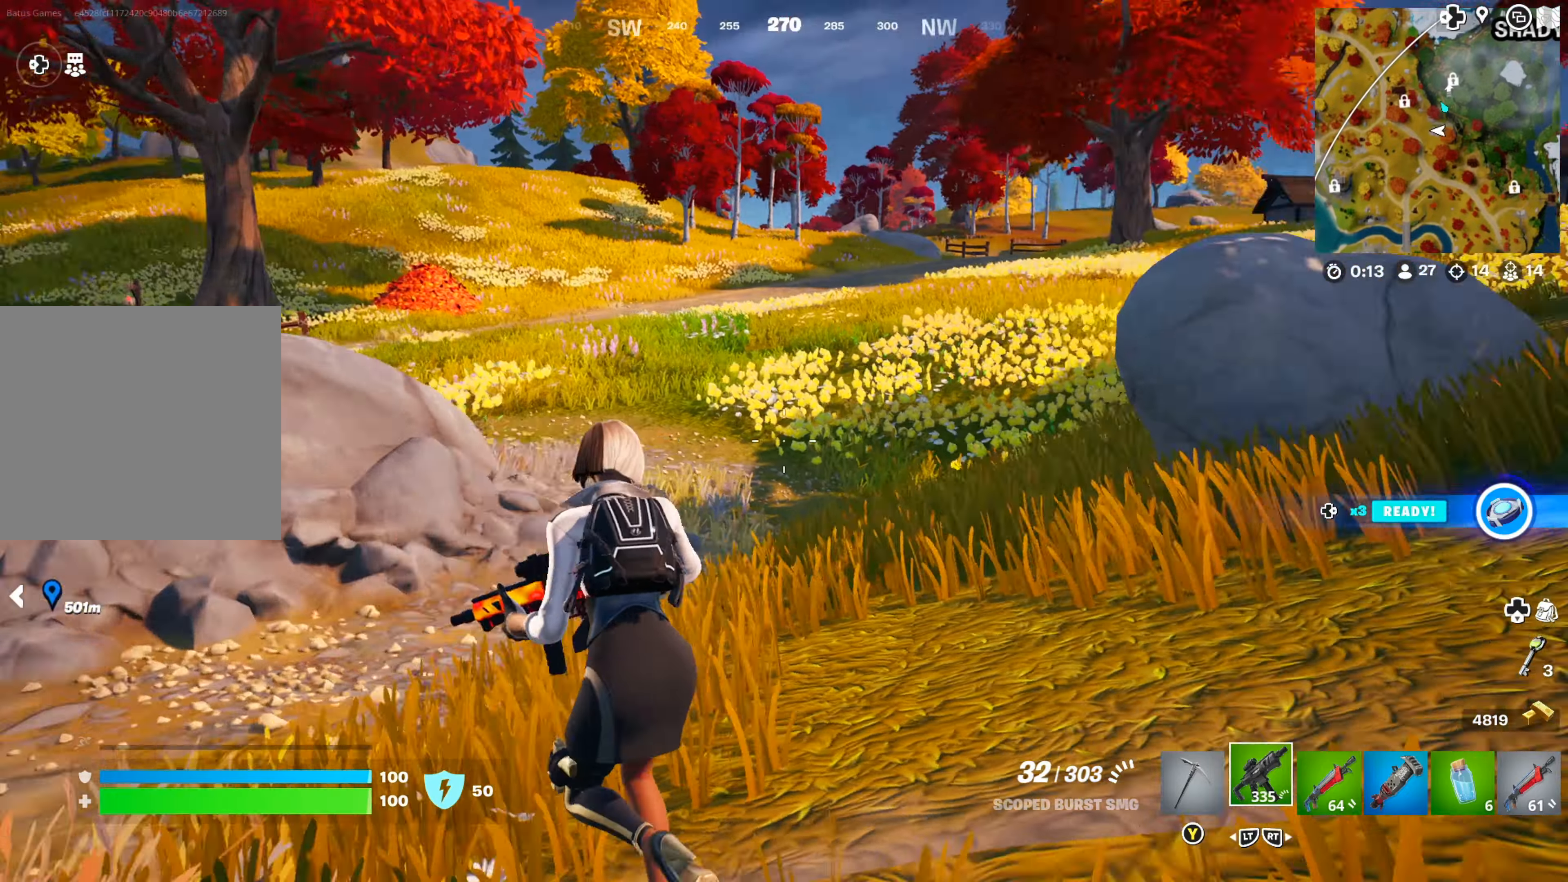
{"buttons": [], "left_stick": "center", "right_stick": "center", "events": [[50, "left_stick", "center"], [83, "right_stick", "center"], [216, "right_stick", "right"], [250, "left_stick", "left"], [300, "left_stick", "down-left"], [400, "right_stick", "center"], [466, "left_stick", "center"]]}
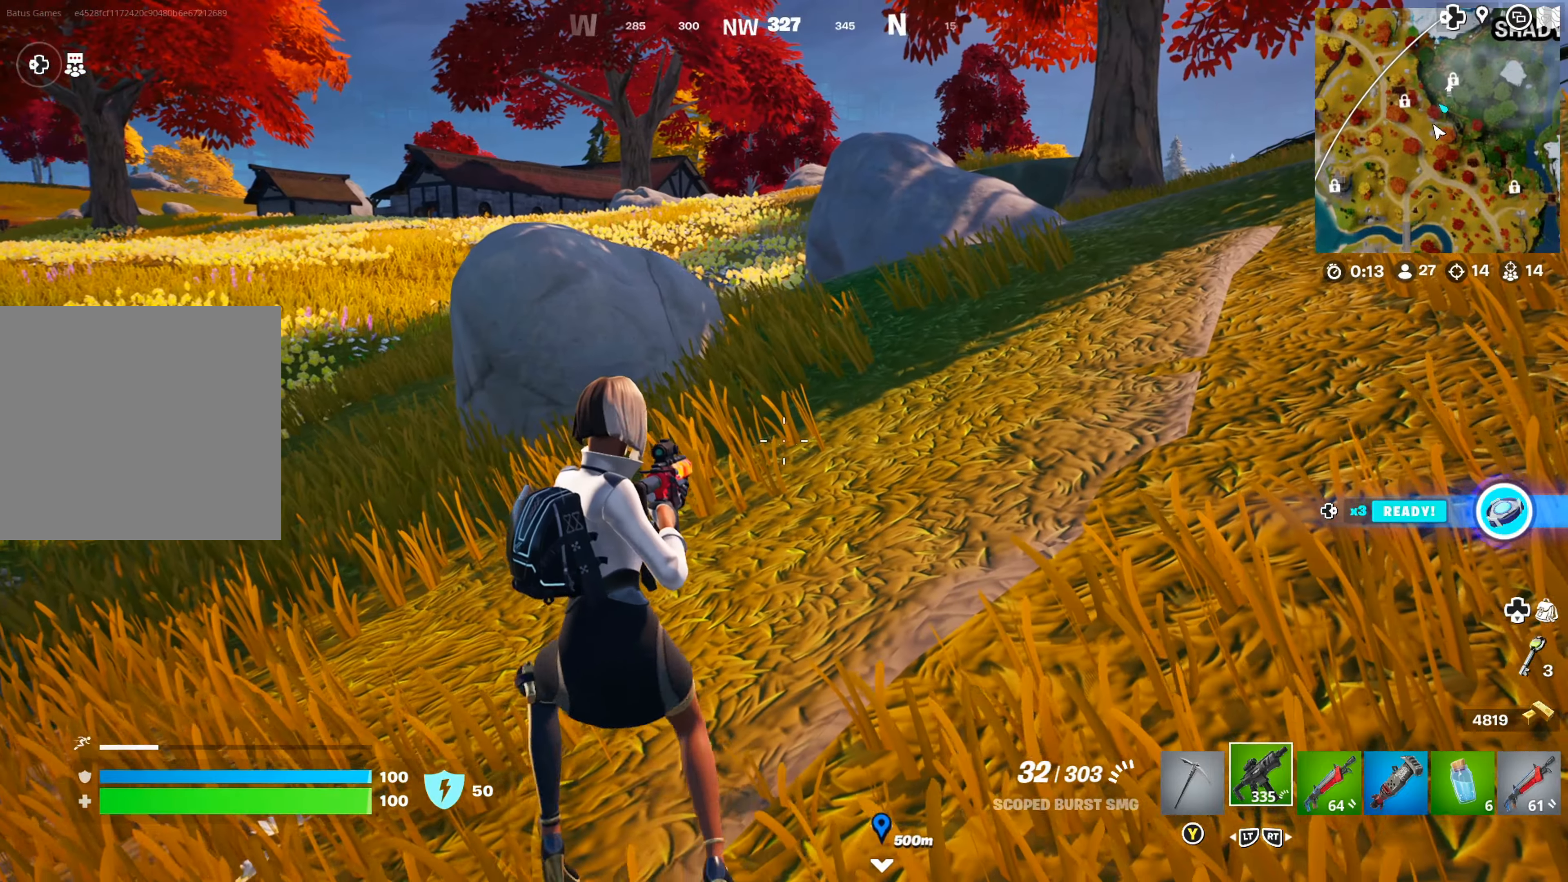
{"buttons": [], "left_stick": "center", "right_stick": "left", "events": [[416, "right_stick", "left"]]}
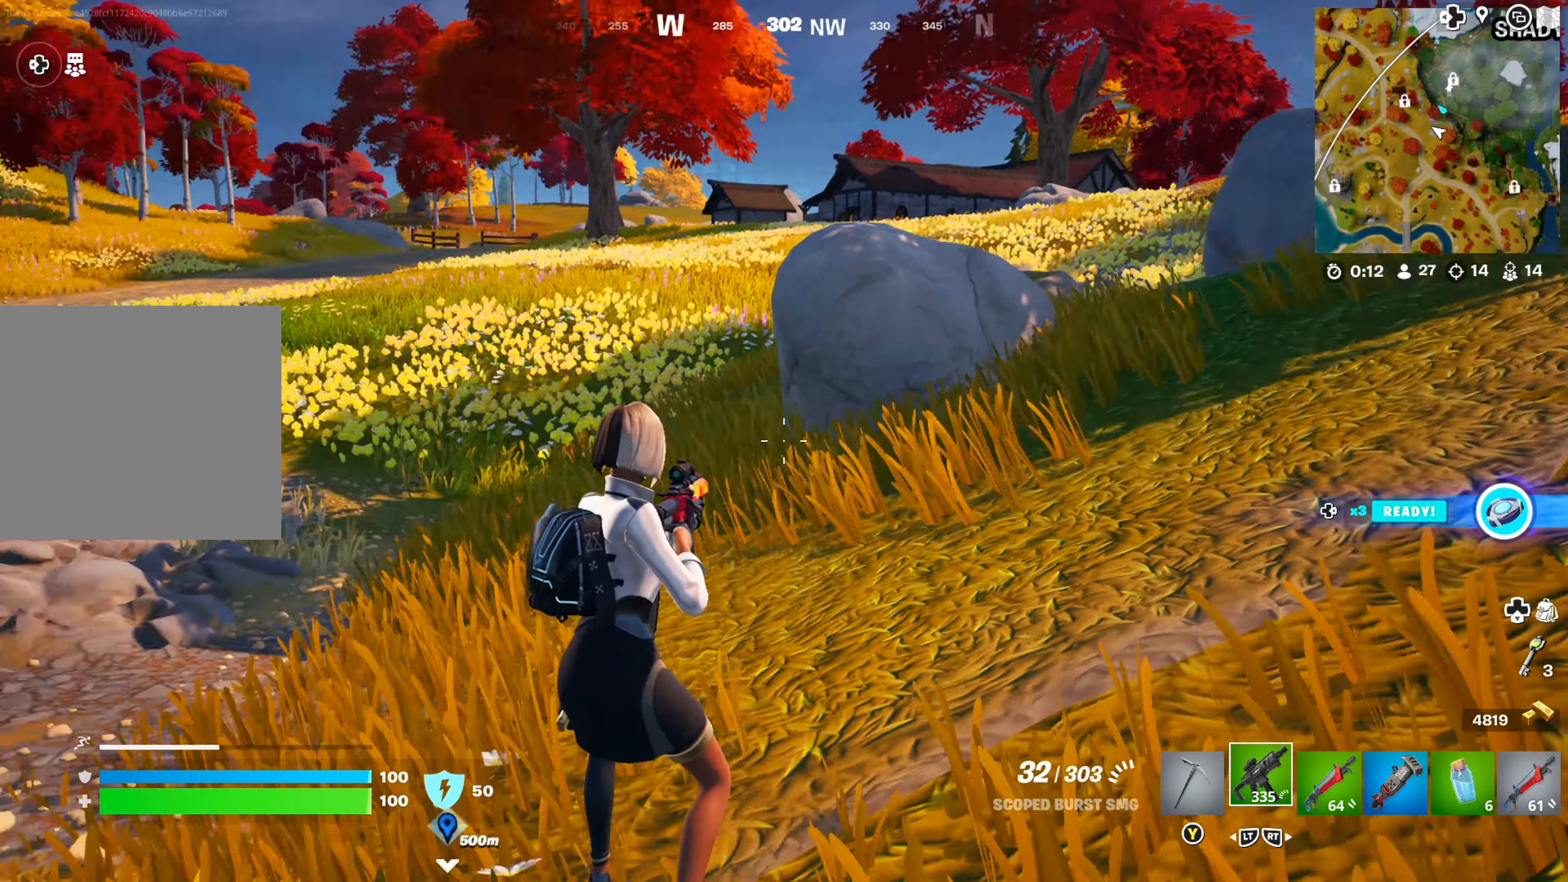
{"buttons": [], "left_stick": "right", "right_stick": "center", "events": [[83, "right_stick", "center"], [183, "left_stick", "up-right"], [250, "left_stick", "right"]]}
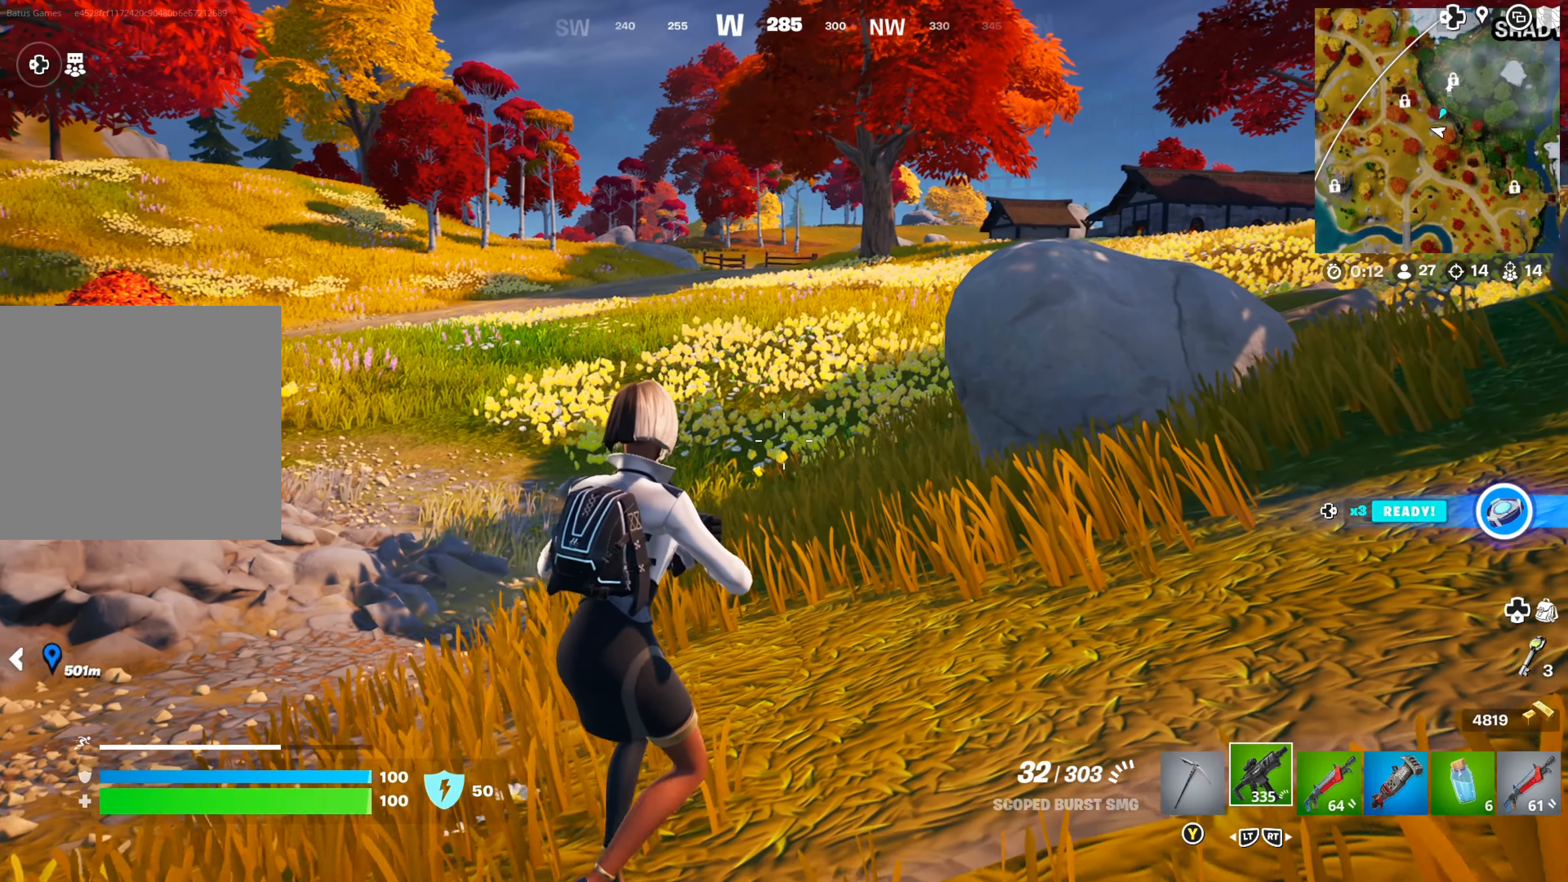
{"buttons": [], "left_stick": "right", "right_stick": "center", "events": []}
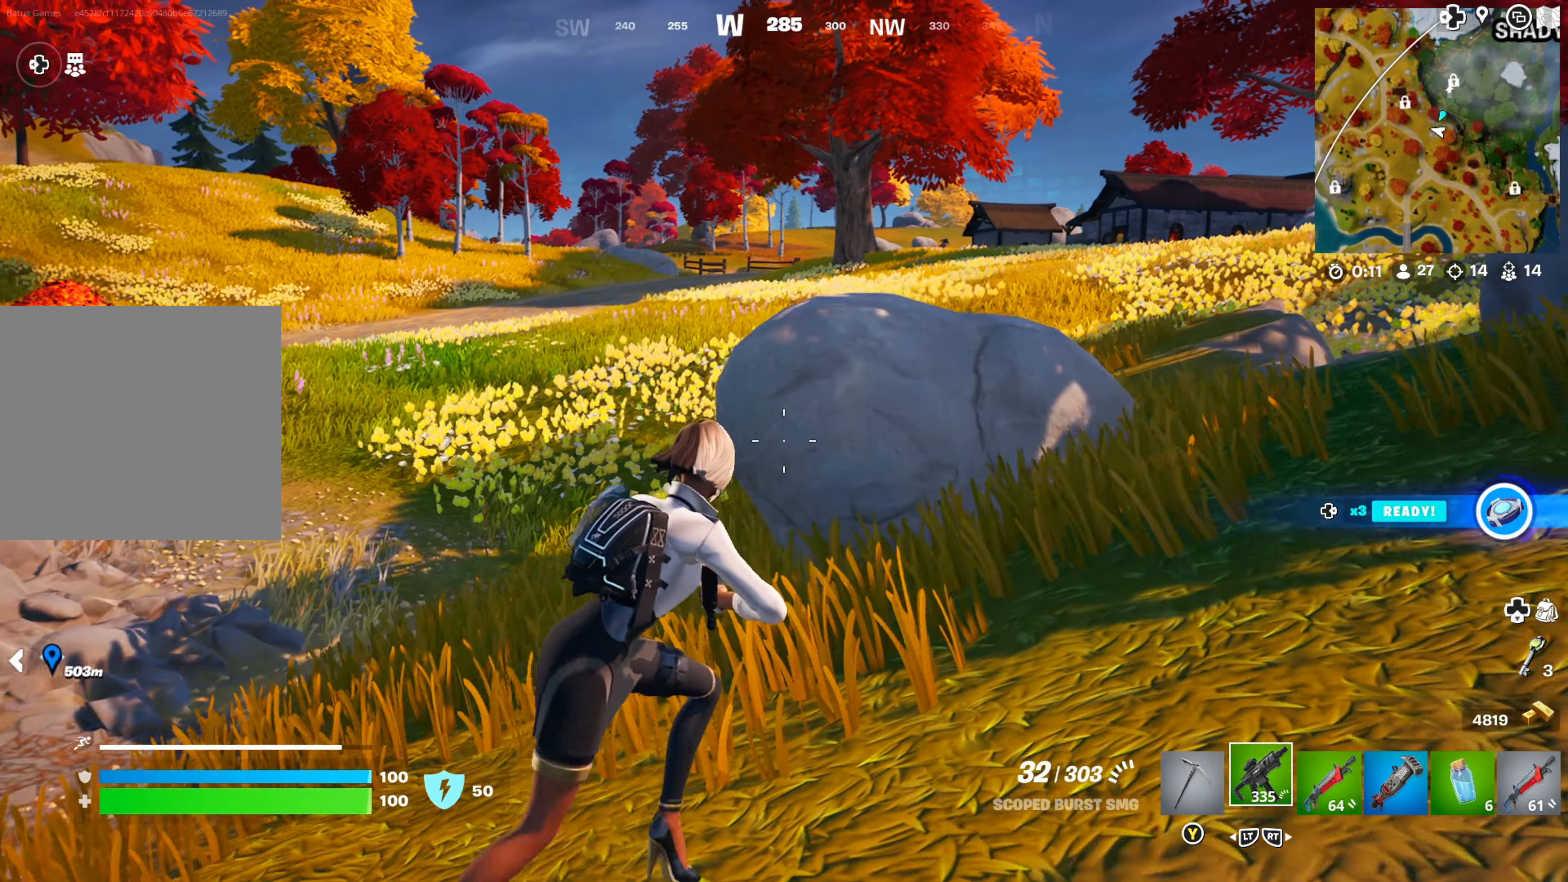
{"buttons": [], "left_stick": "up-left", "right_stick": "center", "events": [[166, "left_stick", "up-right"], [466, "left_stick", "up-left"]]}
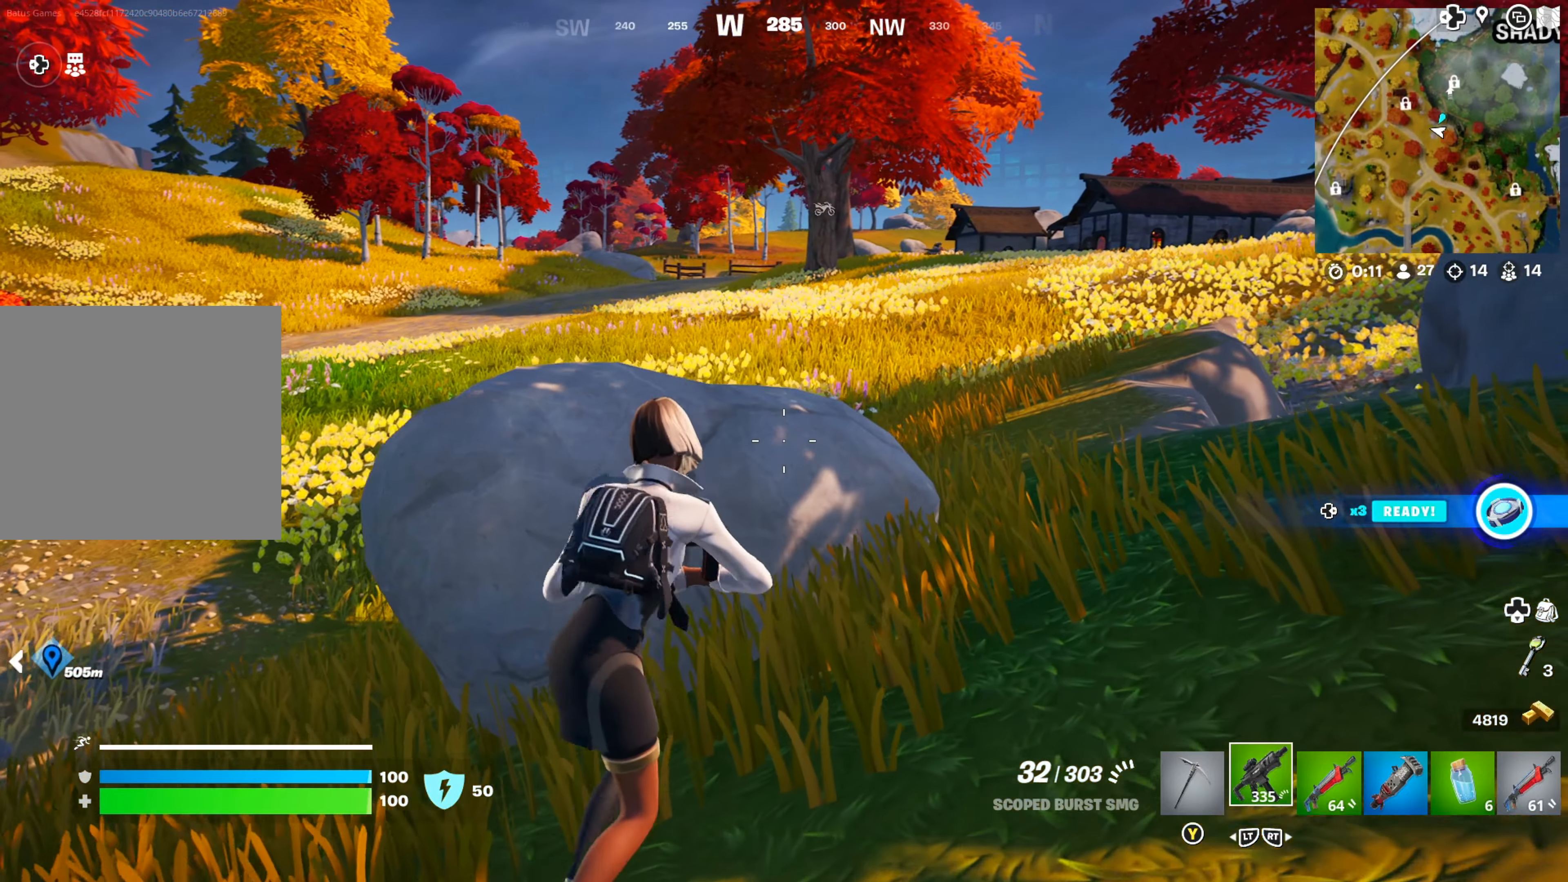
{"buttons": [], "left_stick": "up-left", "right_stick": "center", "events": [[50, "right_stick", "right"], [216, "right_stick", "center"], [250, "left_stick", "center"], [400, "left_stick", "up-left"]]}
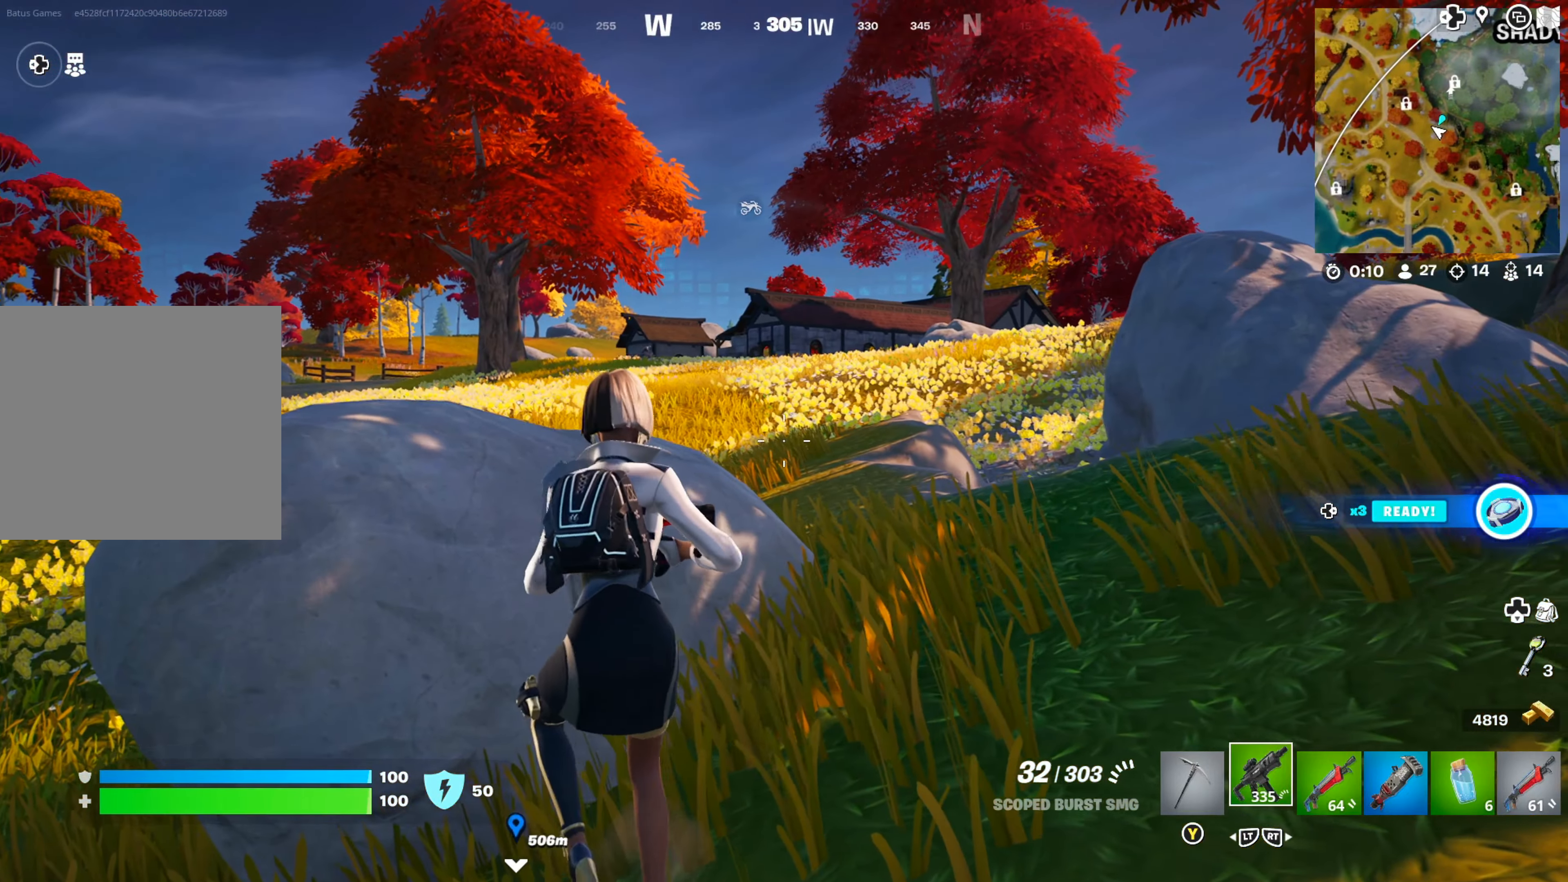
{"buttons": [], "left_stick": "up", "right_stick": "center", "events": [[133, "left_stick", "center"], [316, "left_stick", "up"]]}
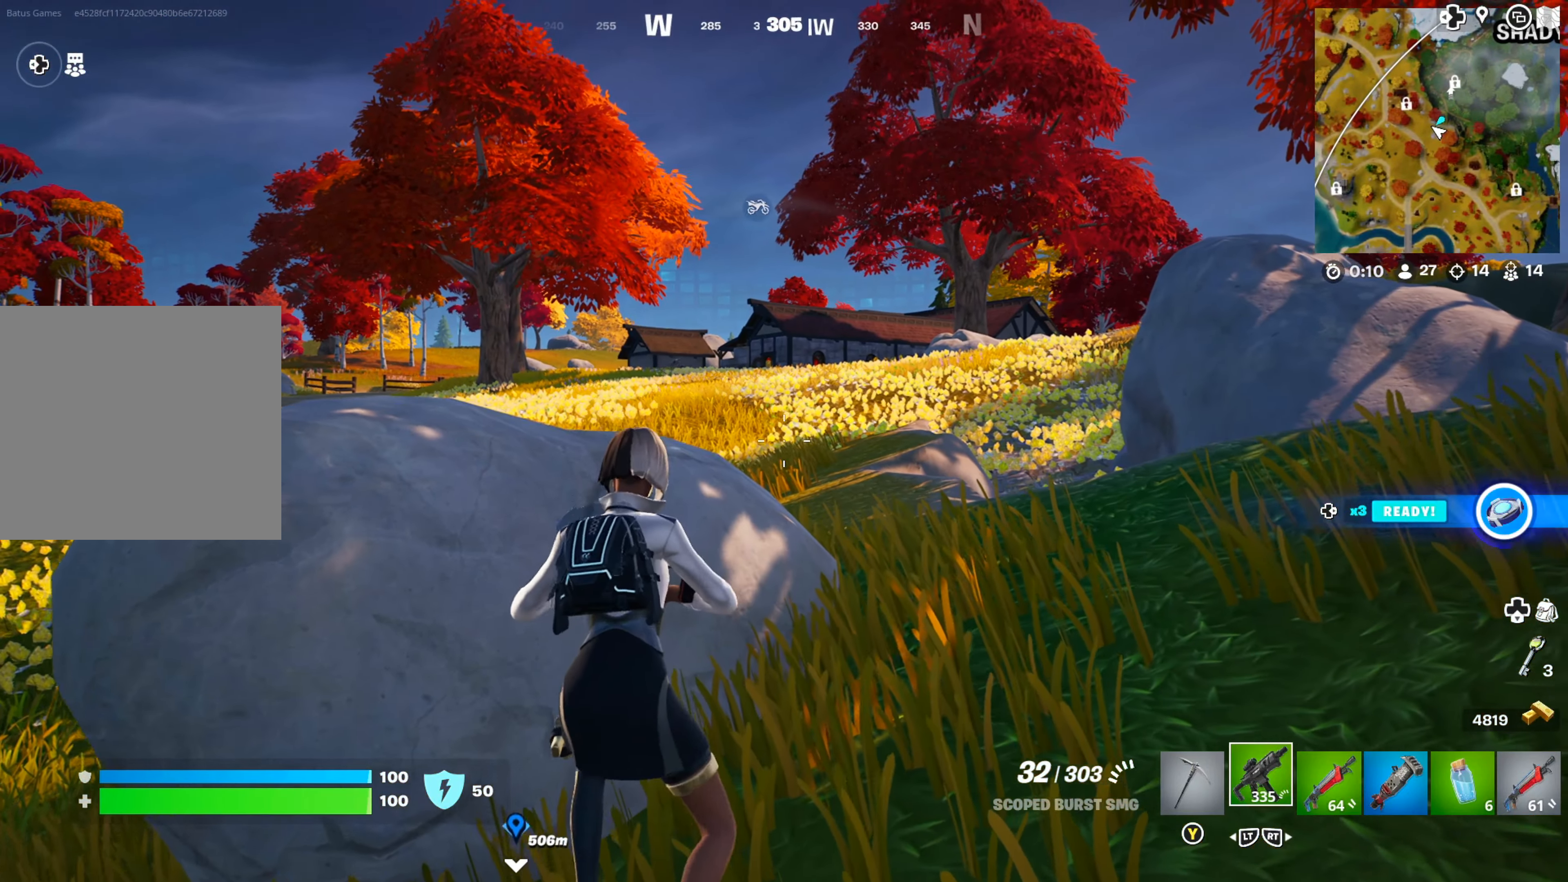
{"buttons": [], "left_stick": "up-right", "right_stick": "up-left", "events": [[50, "left_stick", "center"], [133, "L1", "down"], [200, "L1", "up"], [366, "left_stick", "up-right"], [400, "right_stick", "up-left"]]}
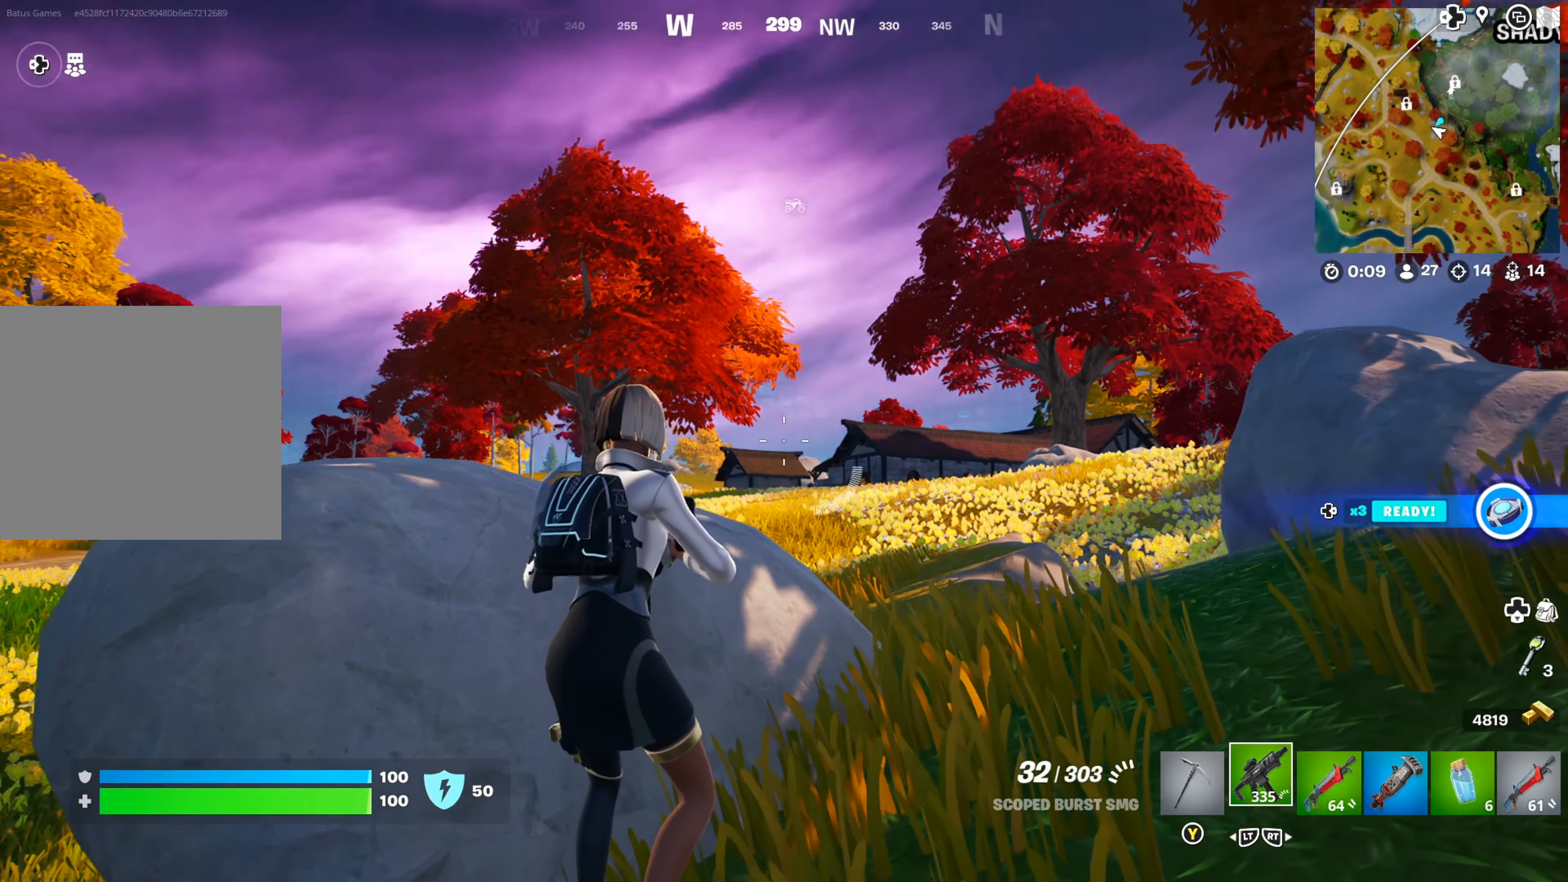
{"buttons": [], "left_stick": "up-right", "right_stick": "center", "events": [[66, "right_stick", "center"], [166, "right_stick", "down-right"], [183, "left_stick", "center"], [300, "left_stick", "up"], [366, "right_stick", "center"], [417, "left_stick", "up-right"]]}
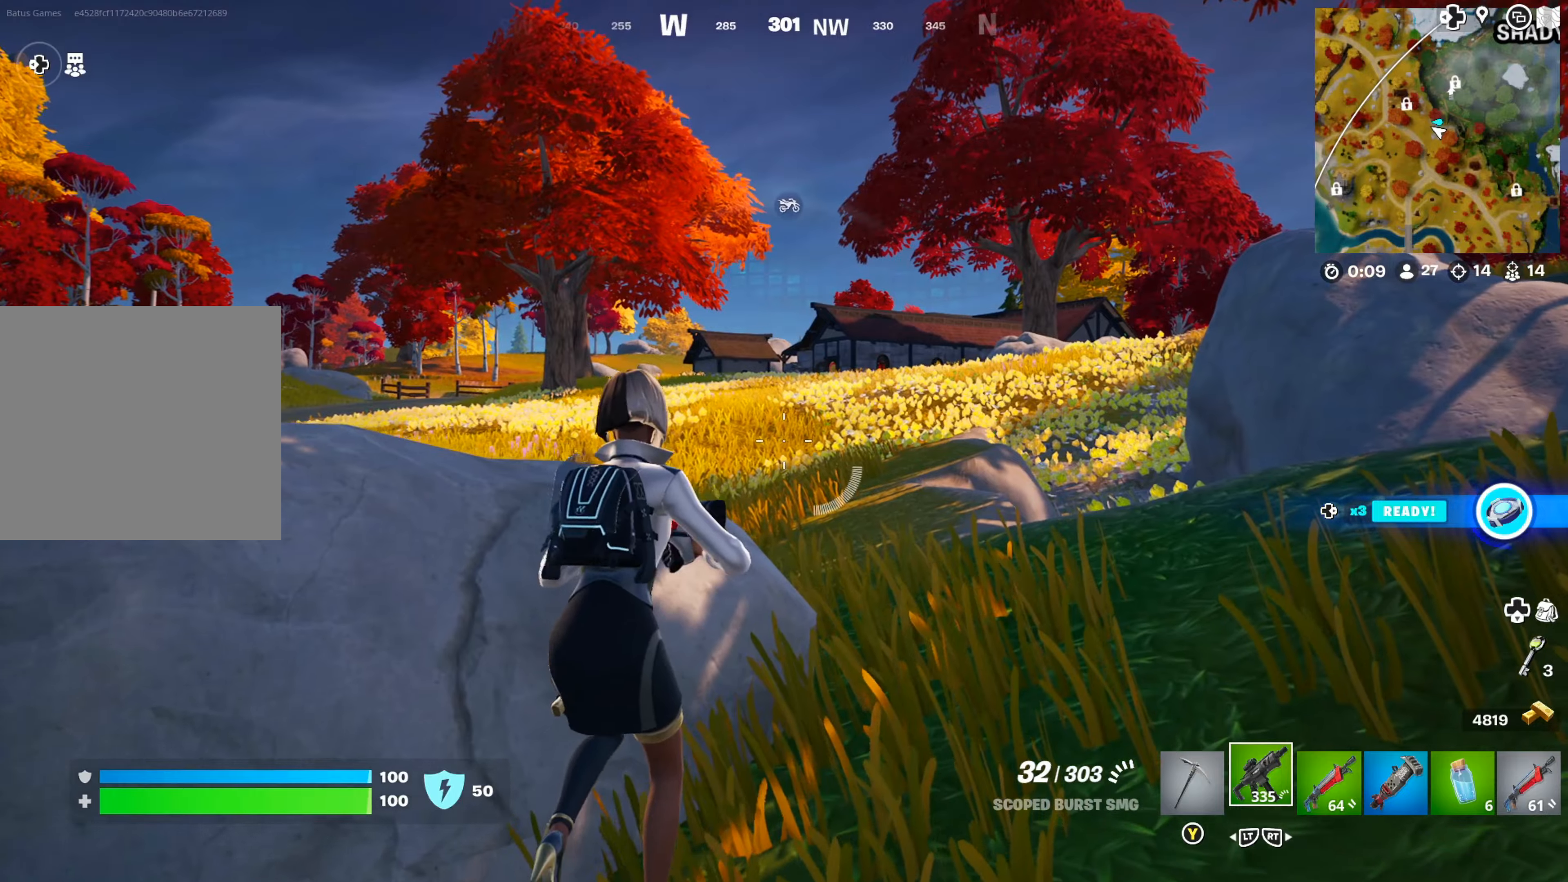
{"buttons": [], "left_stick": "up-right", "right_stick": "center", "events": [[217, "left_stick", "right"], [400, "left_stick", "up-right"]]}
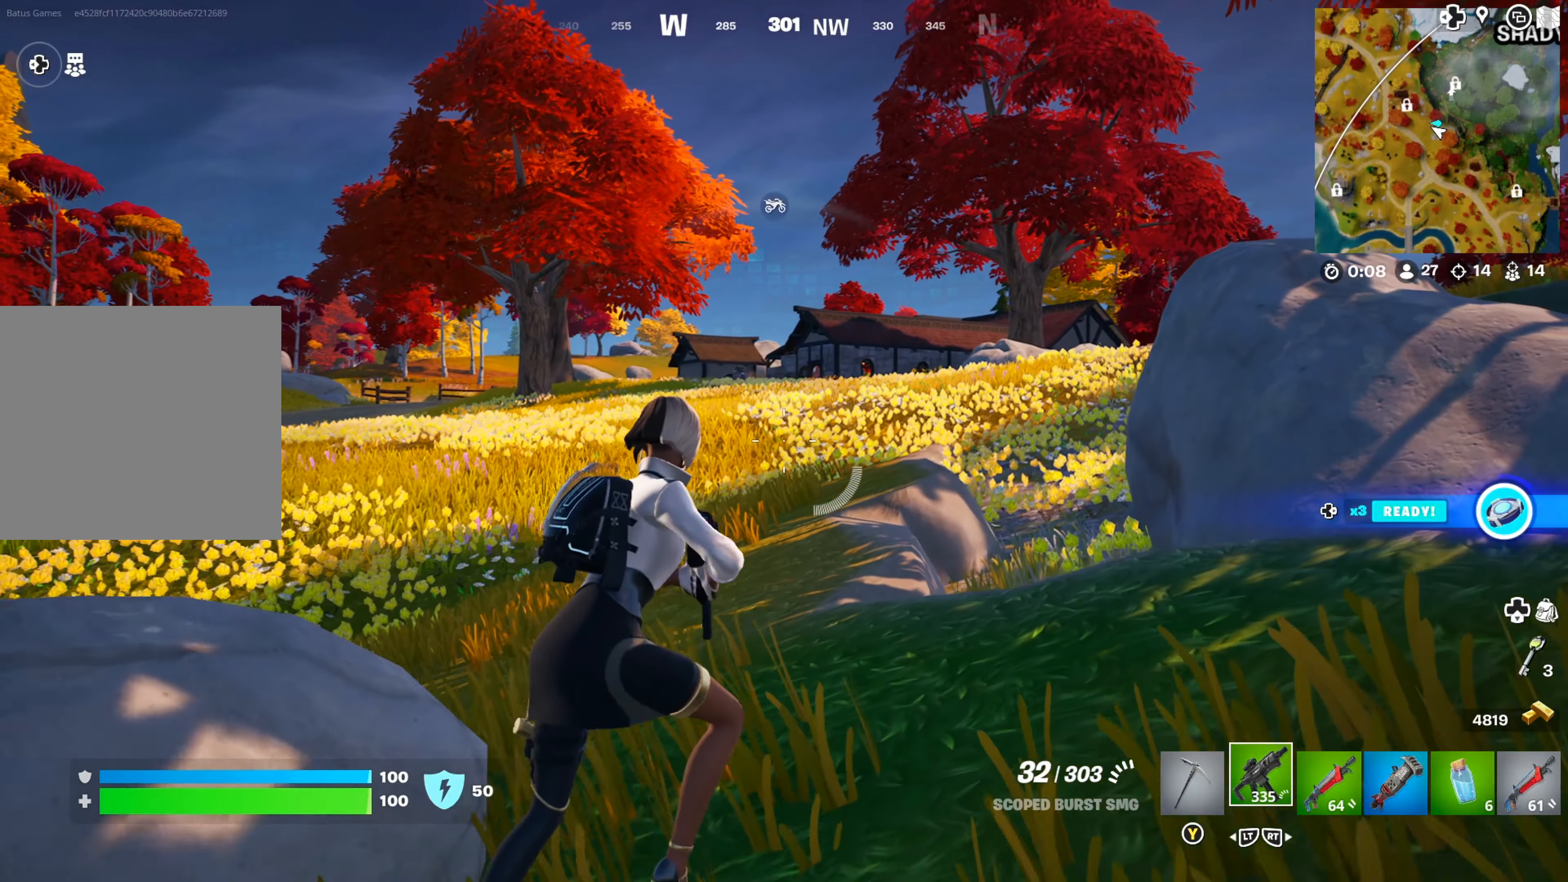
{"buttons": ["L1"], "left_stick": "center", "right_stick": "left", "events": [[33, "left_stick", "up"], [100, "right_stick", "up-left"], [217, "L1", "down"], [267, "right_stick", "center"], [283, "left_stick", "center"], [467, "right_stick", "left"]]}
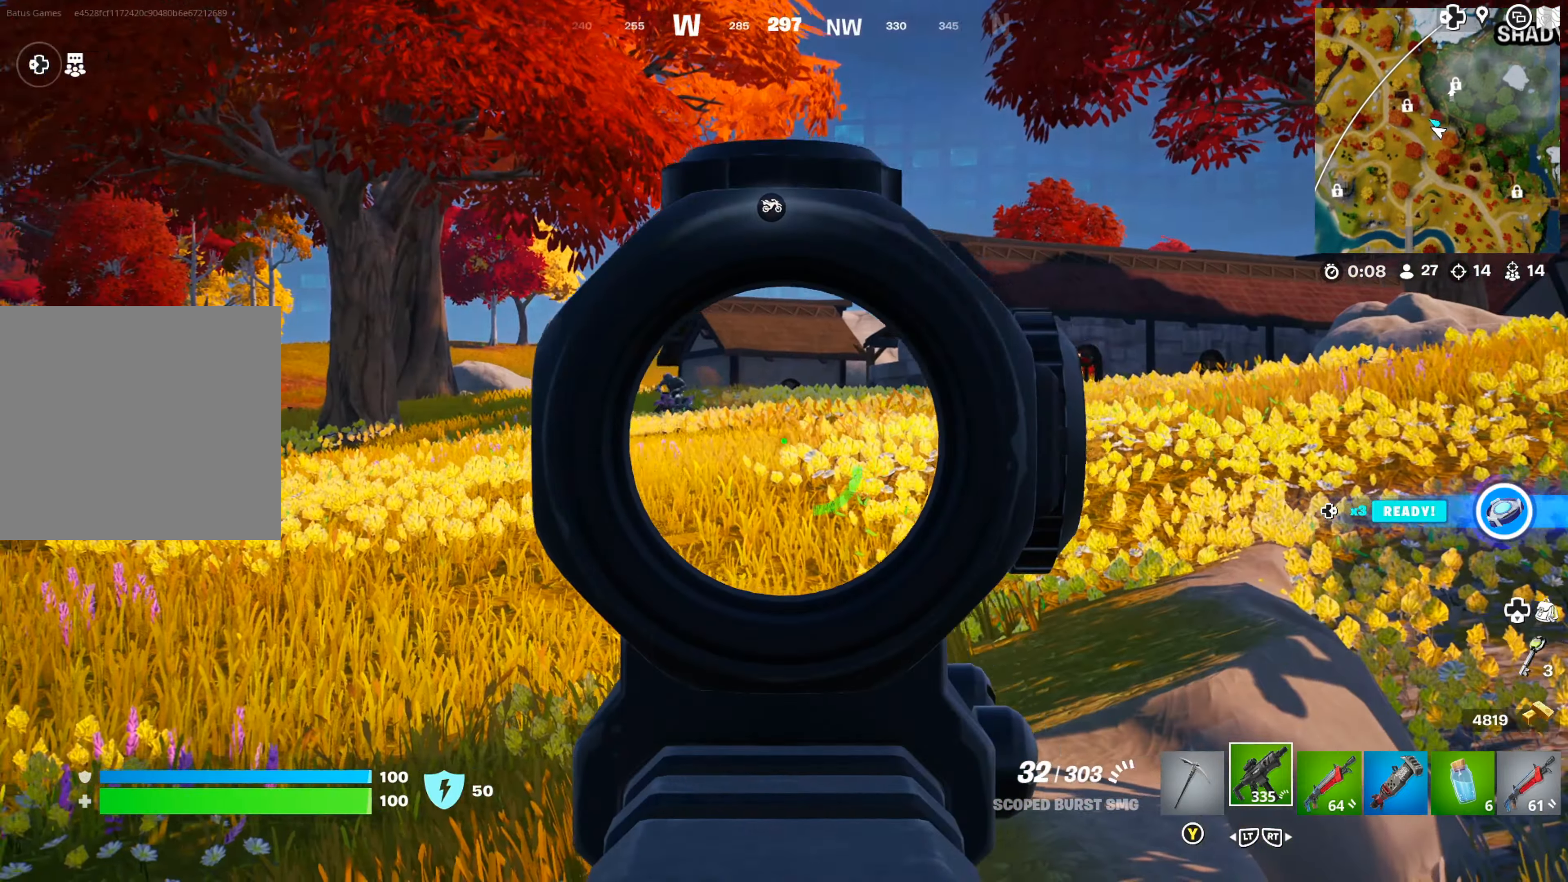
{"buttons": ["L1"], "left_stick": "center", "right_stick": "left", "events": [[200, "right_stick", "center"], [450, "right_stick", "left"]]}